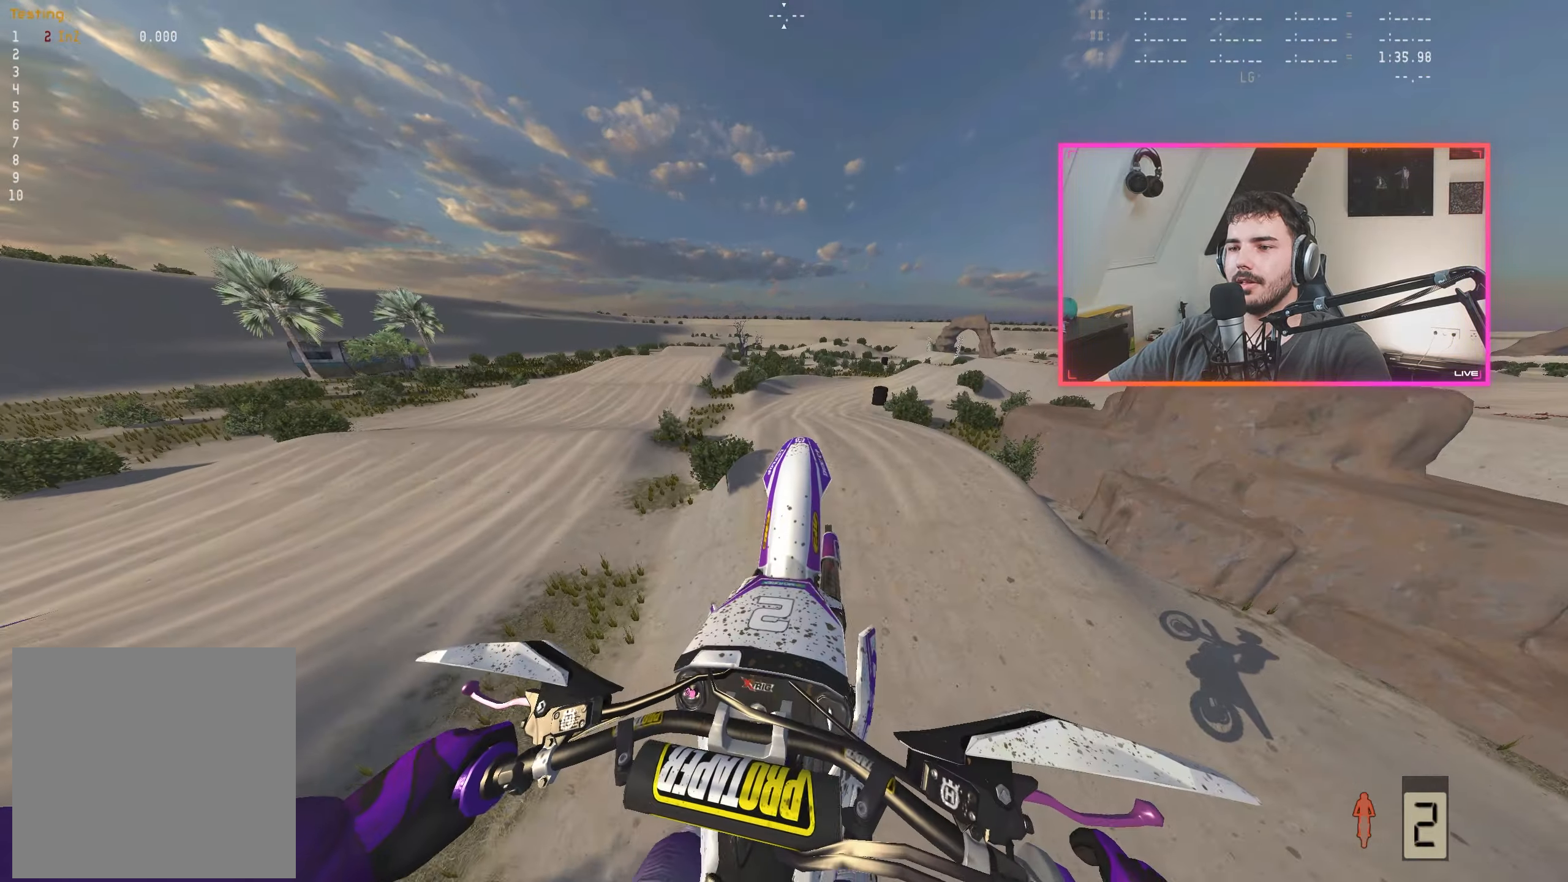
Gameplay with a controller (Xbox layout); each line is a JSON object with the inputs held at the frame after it. "events" lists button and stick changes between this image and that frame as [ms after this image, input, new state], when the widget could be followed in between.
{"buttons": [], "left_stick": "right", "right_stick": "up-right", "events": [[50, "R2", "up"], [84, "left_stick", "left"], [284, "left_stick", "center"], [350, "left_stick", "right"]]}
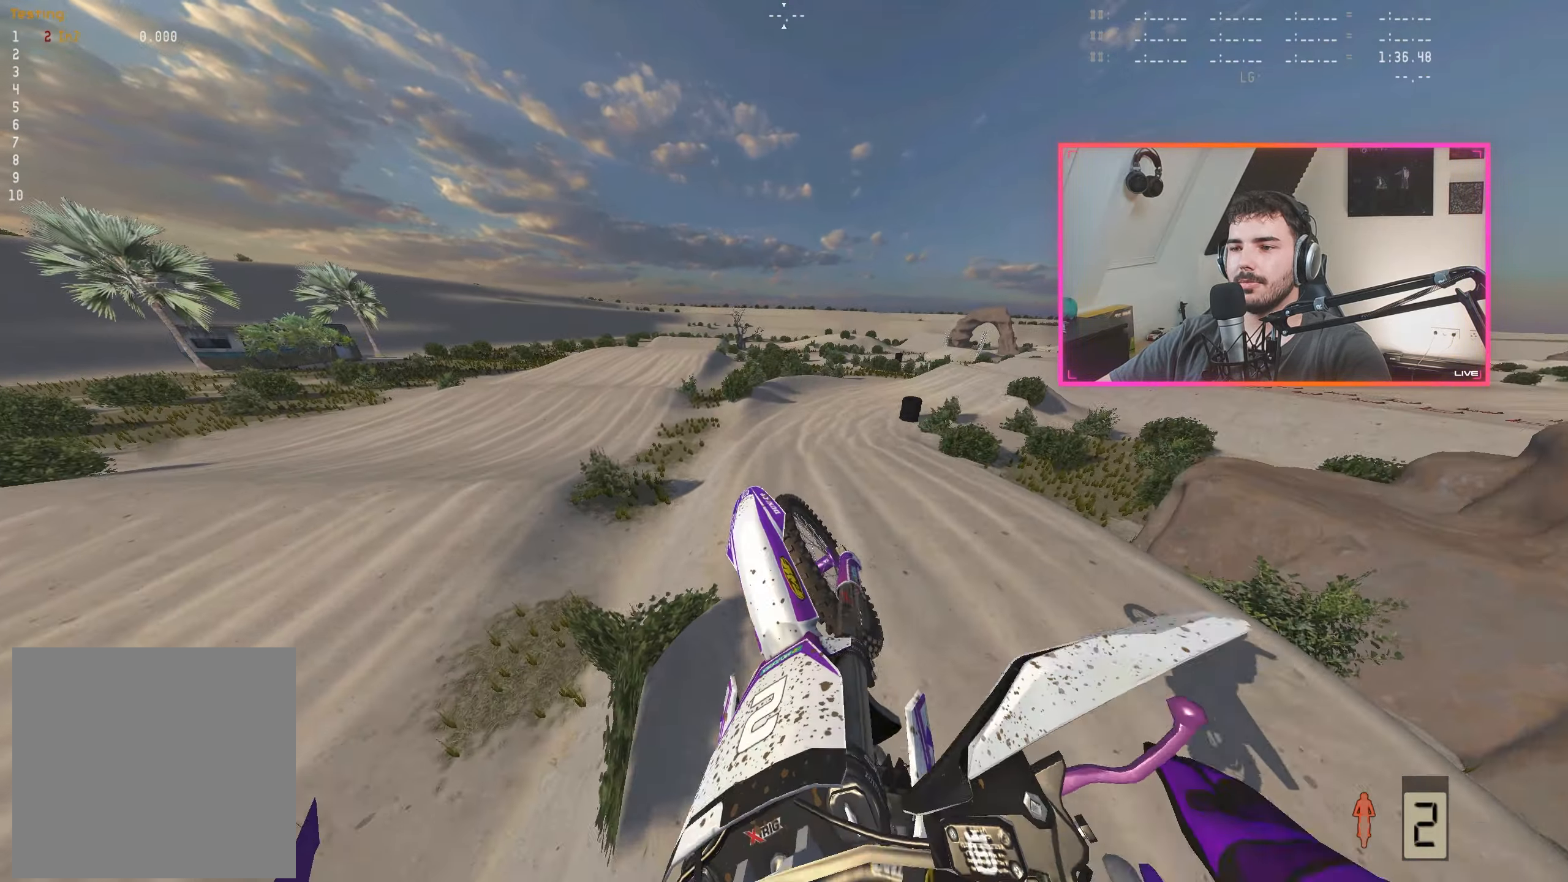
{"buttons": ["R2"], "left_stick": "right", "right_stick": "down", "events": [[67, "right_stick", "center"], [334, "R2", "down"], [467, "right_stick", "down"]]}
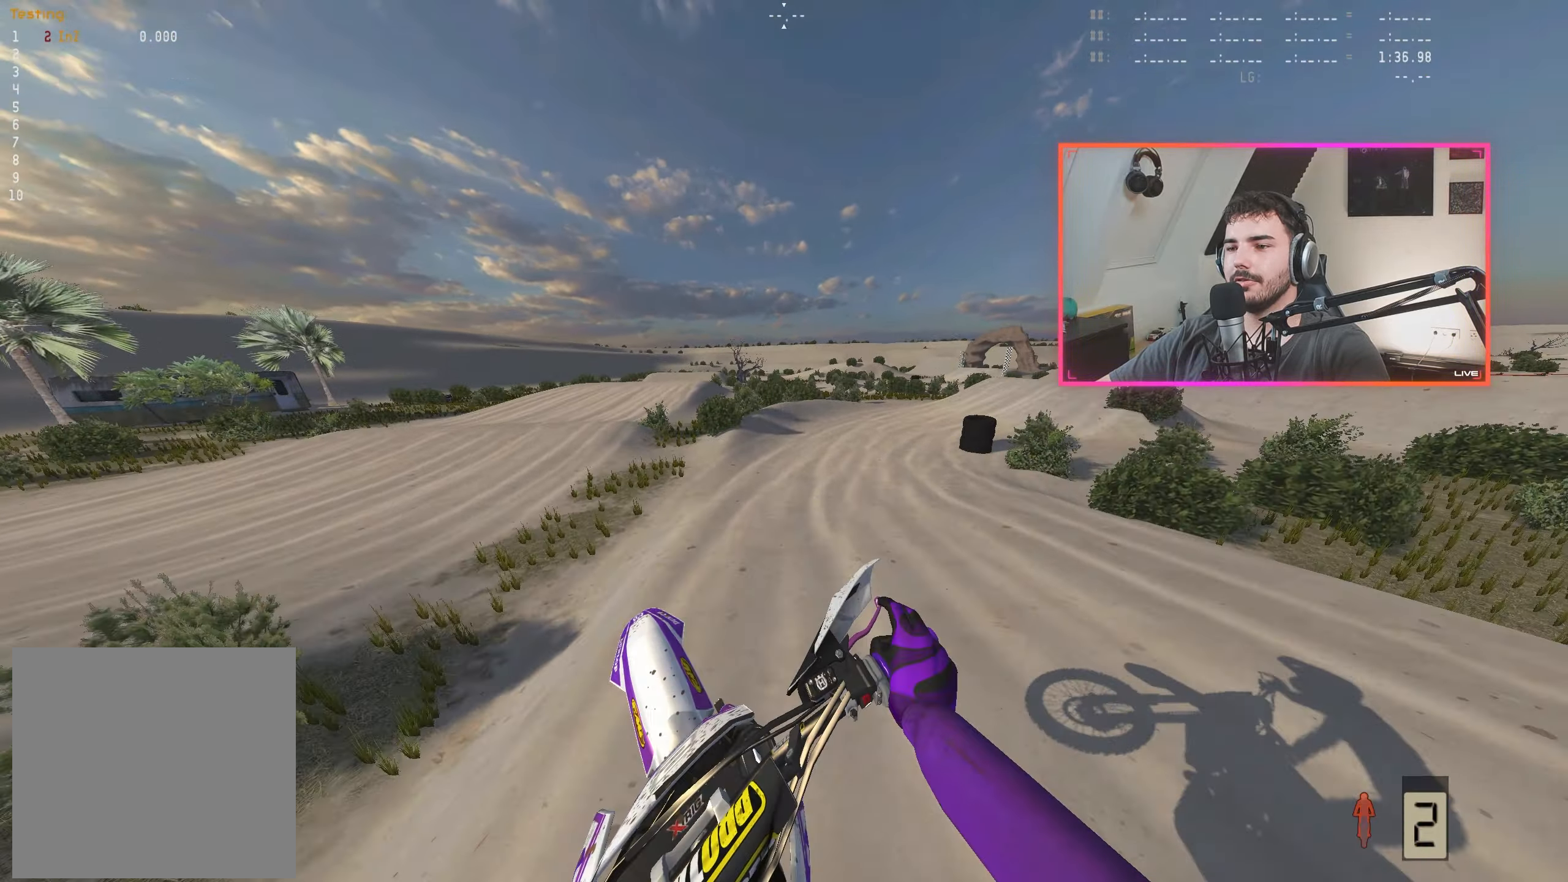
{"buttons": ["R2"], "left_stick": "center", "right_stick": "down", "events": [[217, "left_stick", "center"], [317, "left_stick", "right"], [417, "left_stick", "center"]]}
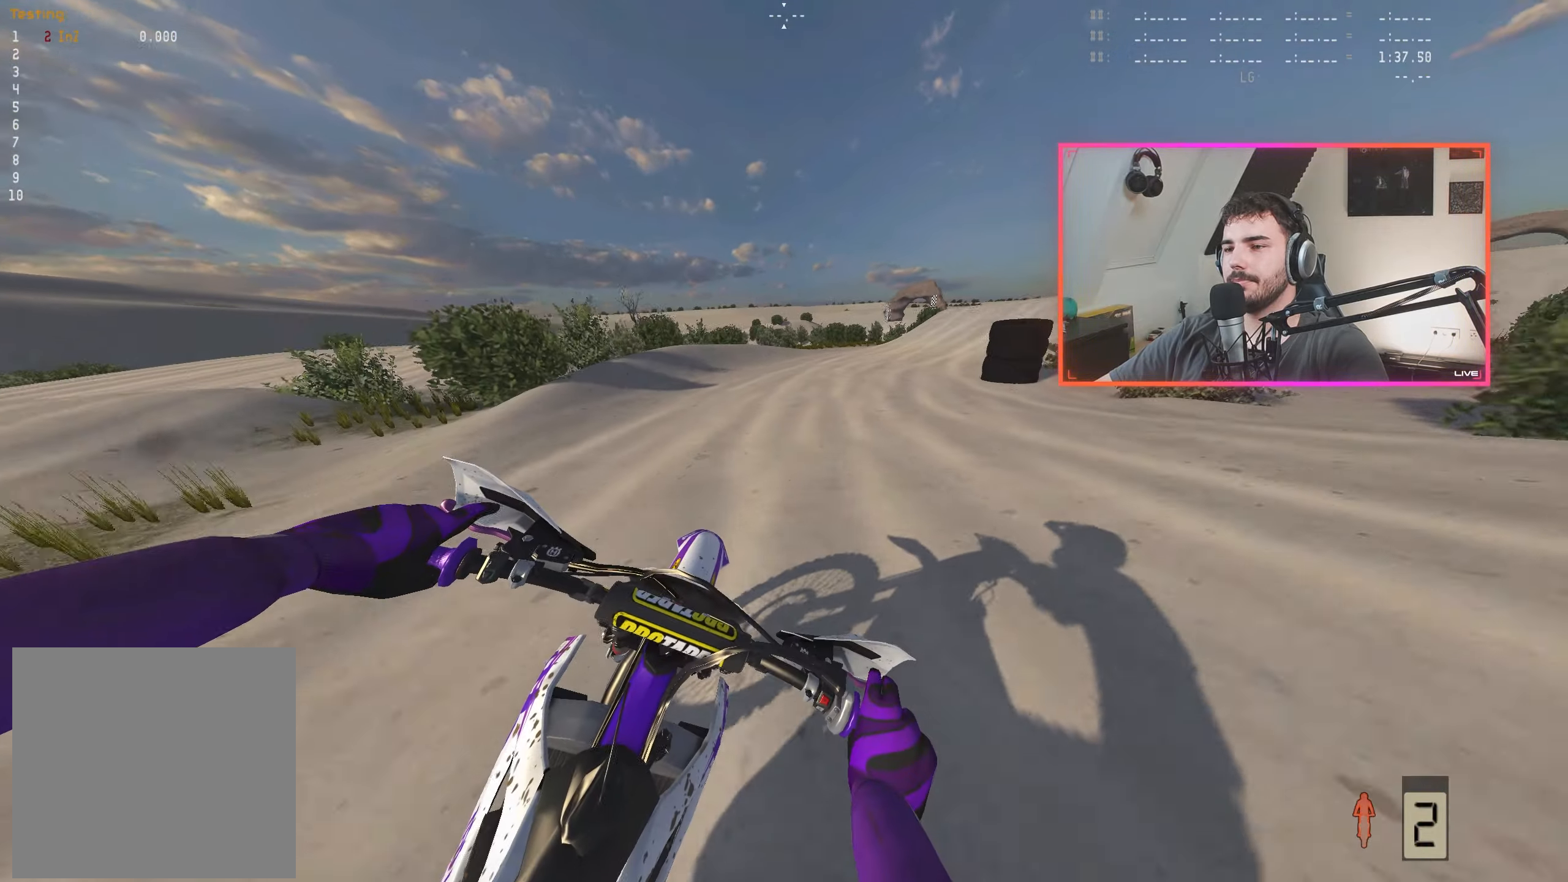
{"buttons": ["R2"], "left_stick": "down-right", "right_stick": "down", "events": [[34, "left_stick", "down-right"], [150, "left_stick", "center"], [250, "left_stick", "down-right"], [350, "left_stick", "center"], [467, "left_stick", "down-right"]]}
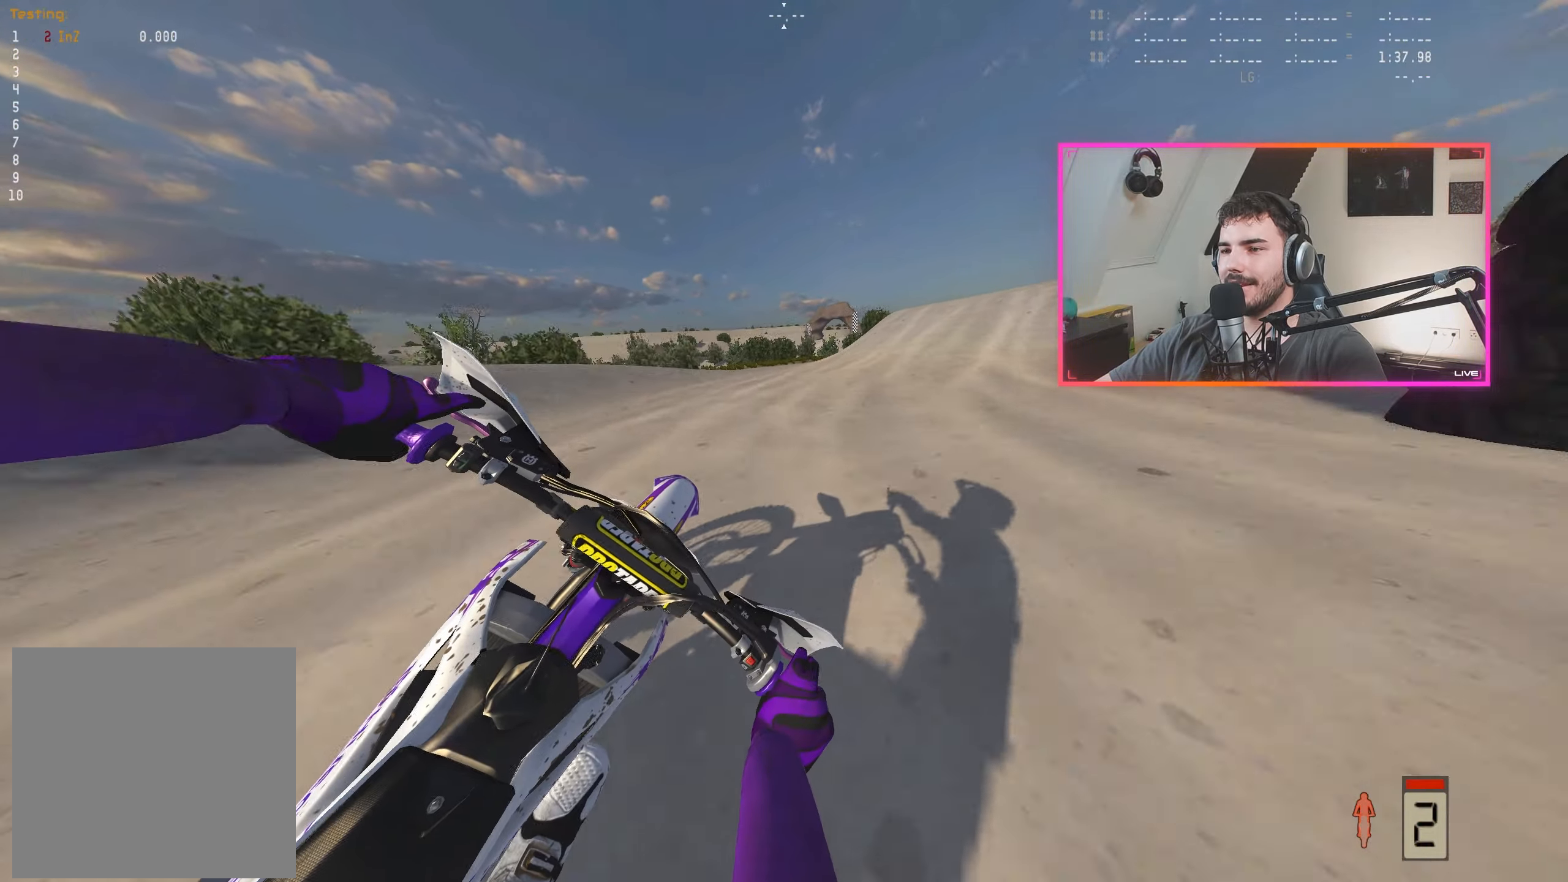
{"buttons": ["R2"], "left_stick": "center", "right_stick": "down", "events": [[67, "left_stick", "center"], [150, "left_stick", "right"], [267, "left_stick", "center"], [367, "left_stick", "right"], [467, "left_stick", "center"]]}
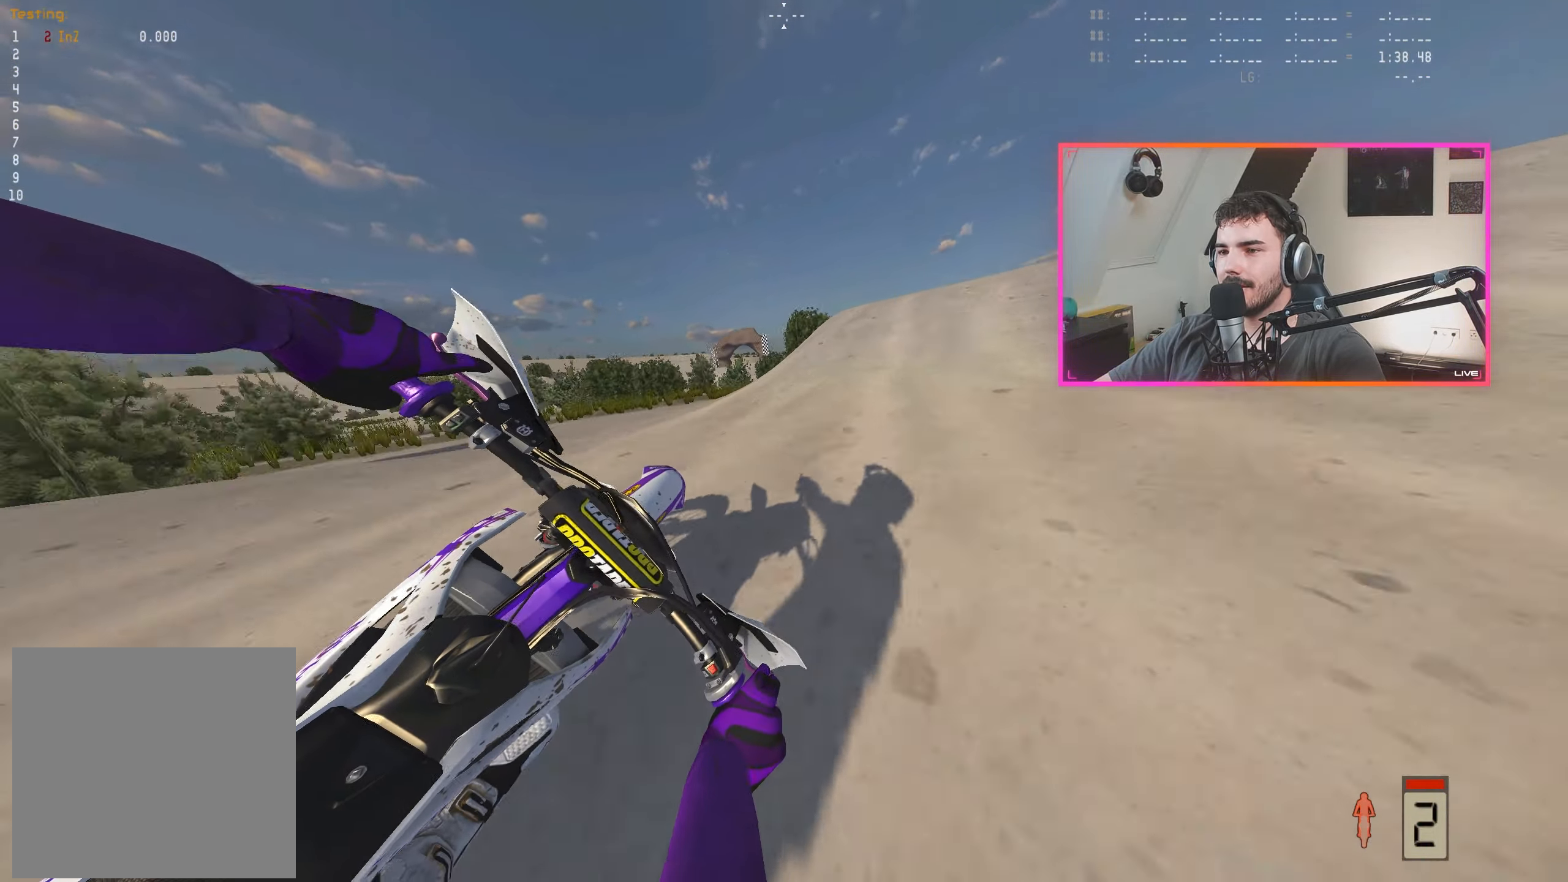
{"buttons": ["R2"], "left_stick": "center", "right_stick": "center", "events": [[50, "right_stick", "center"]]}
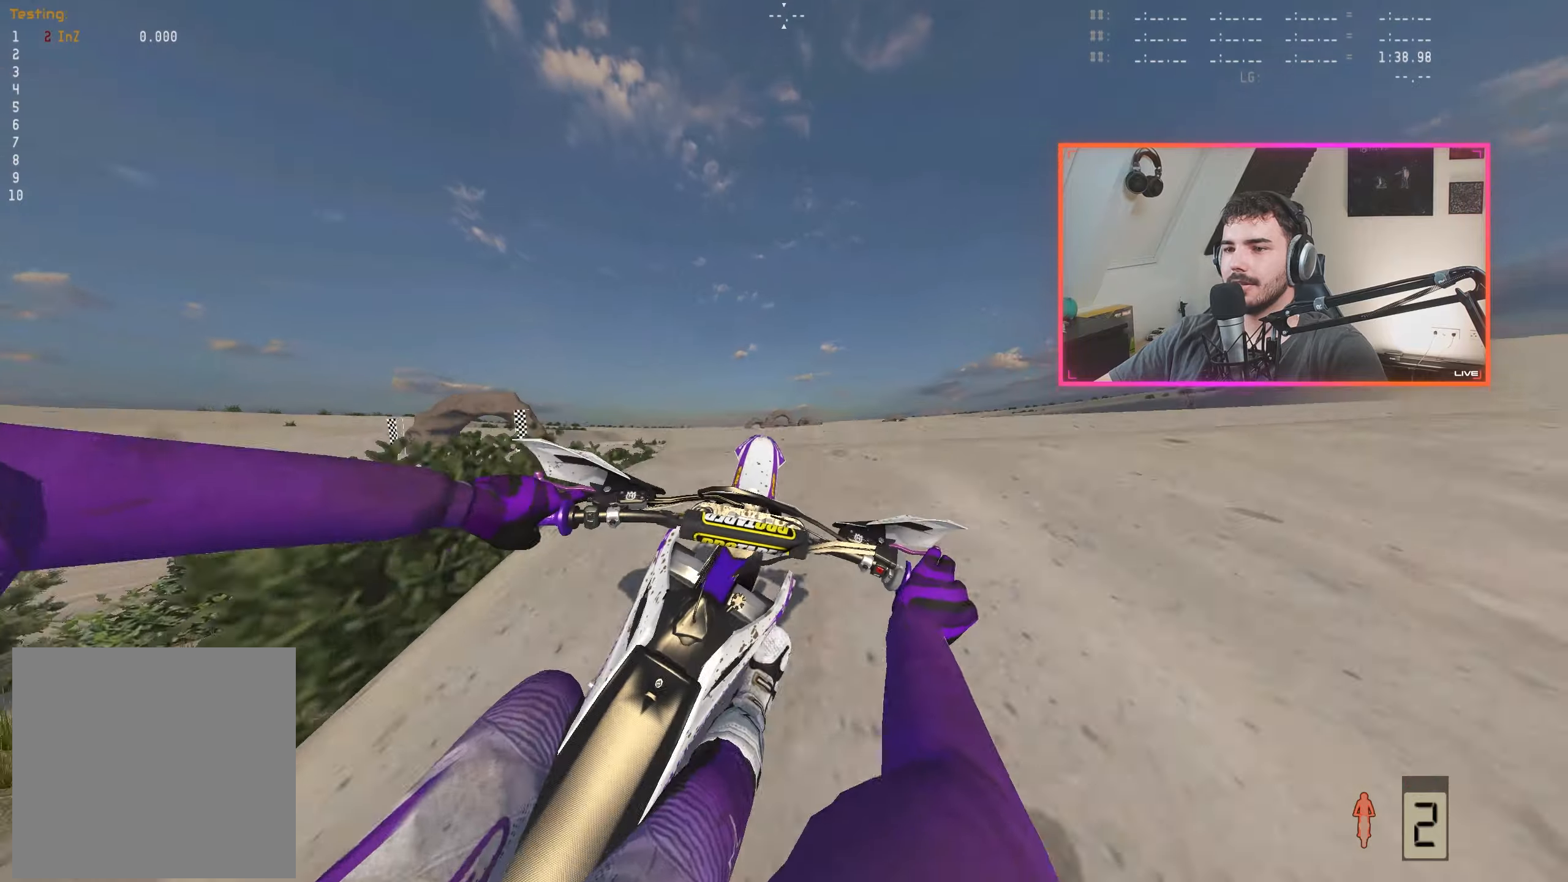
{"buttons": [], "left_stick": "right", "right_stick": "center", "events": [[50, "left_stick", "right"], [116, "R2", "up"]]}
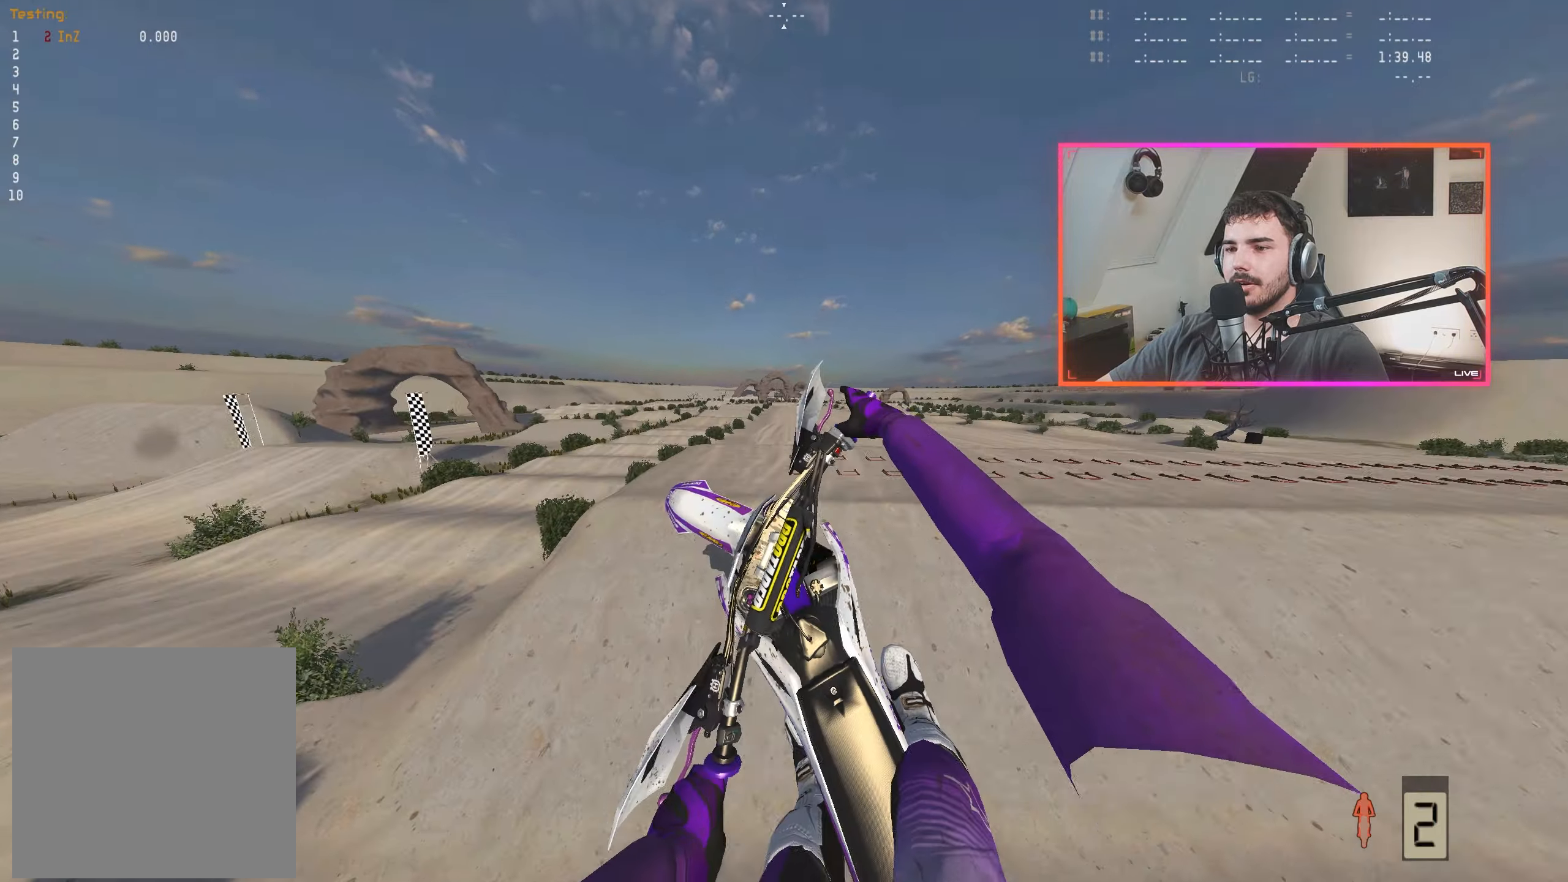
{"buttons": [], "left_stick": "right", "right_stick": "up", "events": [[366, "right_stick", "up"]]}
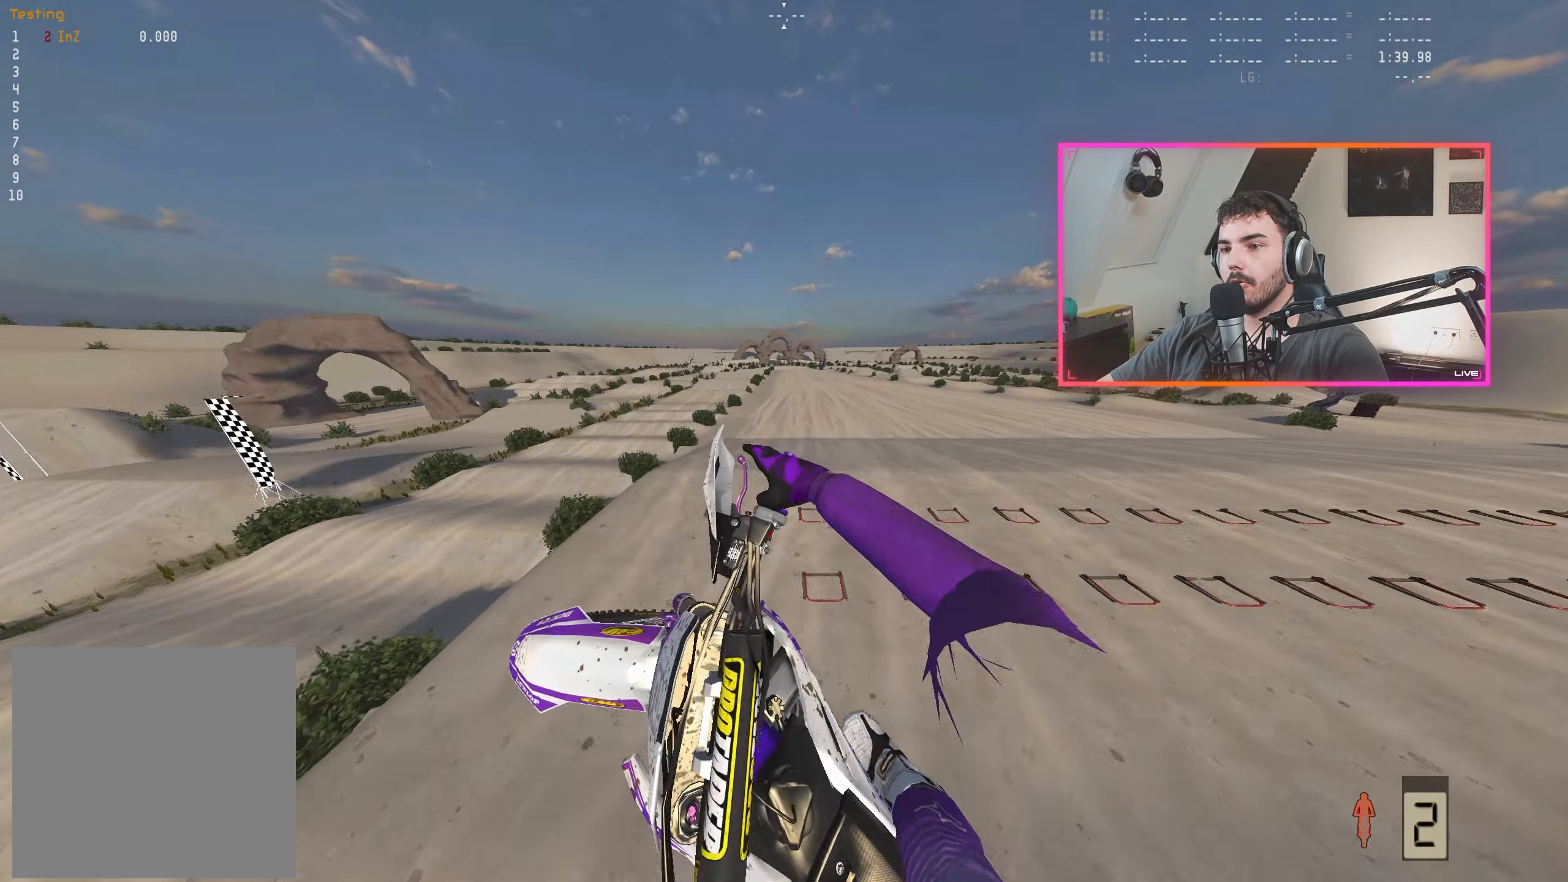
{"buttons": ["R2"], "left_stick": "up-left", "right_stick": "down", "events": [[166, "left_stick", "center"], [366, "left_stick", "left"], [433, "R2", "down"], [500, "left_stick", "up-left"], [500, "right_stick", "down"]]}
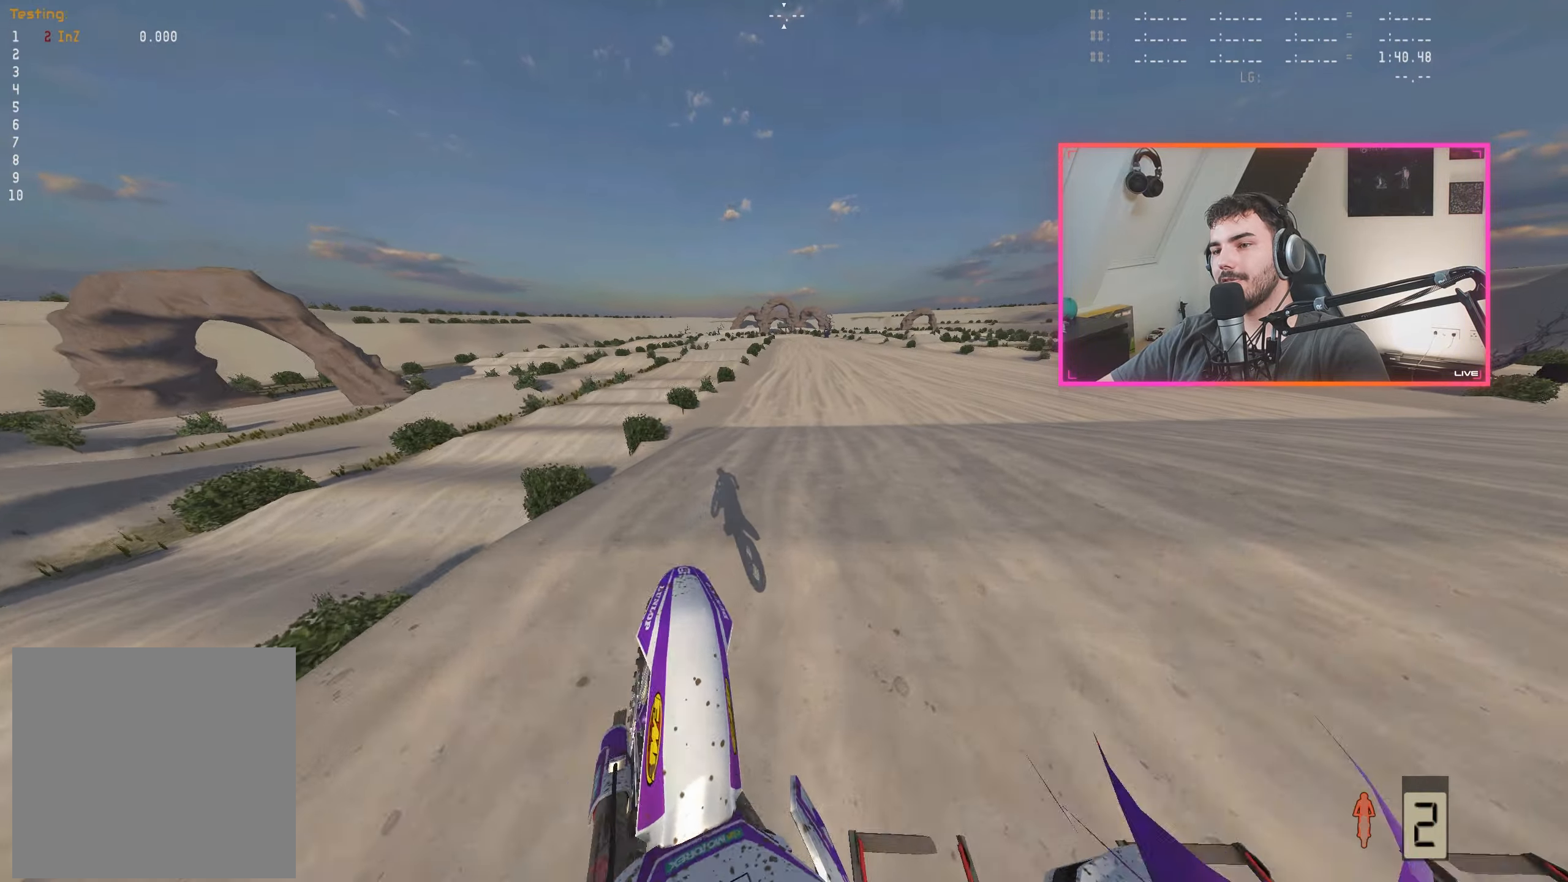
{"buttons": ["R2"], "left_stick": "right", "right_stick": "center", "events": [[16, "right_stick", "center"], [233, "right_stick", "down"], [383, "left_stick", "center"], [466, "left_stick", "right"], [500, "right_stick", "center"]]}
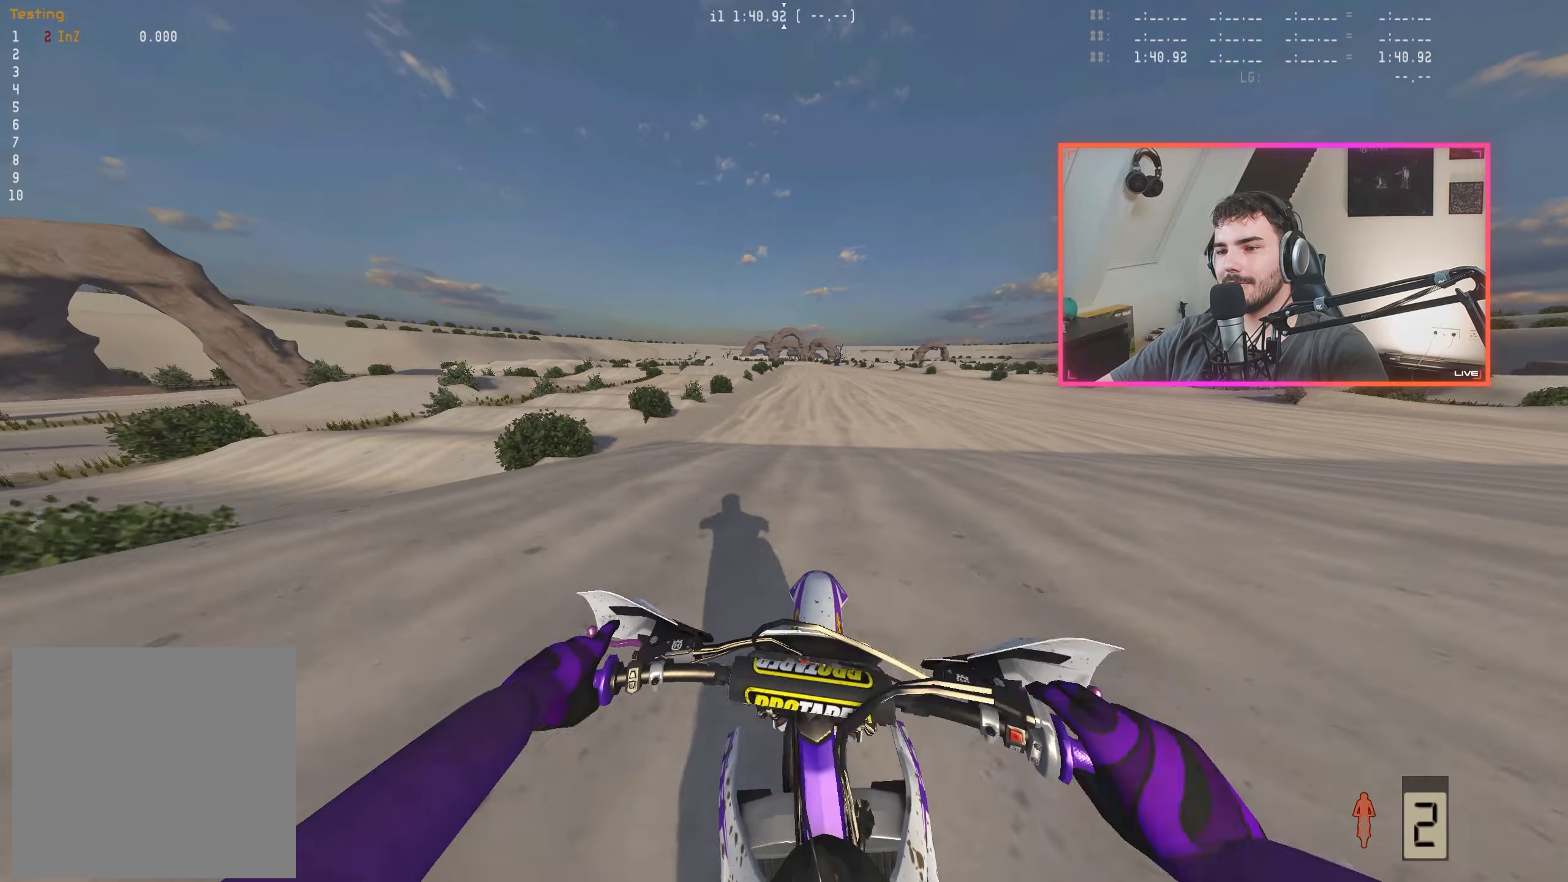
{"buttons": ["R2"], "left_stick": "center", "right_stick": "down", "events": [[133, "left_stick", "center"], [183, "B", "down"], [266, "B", "up"], [300, "left_stick", "right"], [433, "left_stick", "center"], [483, "right_stick", "down"]]}
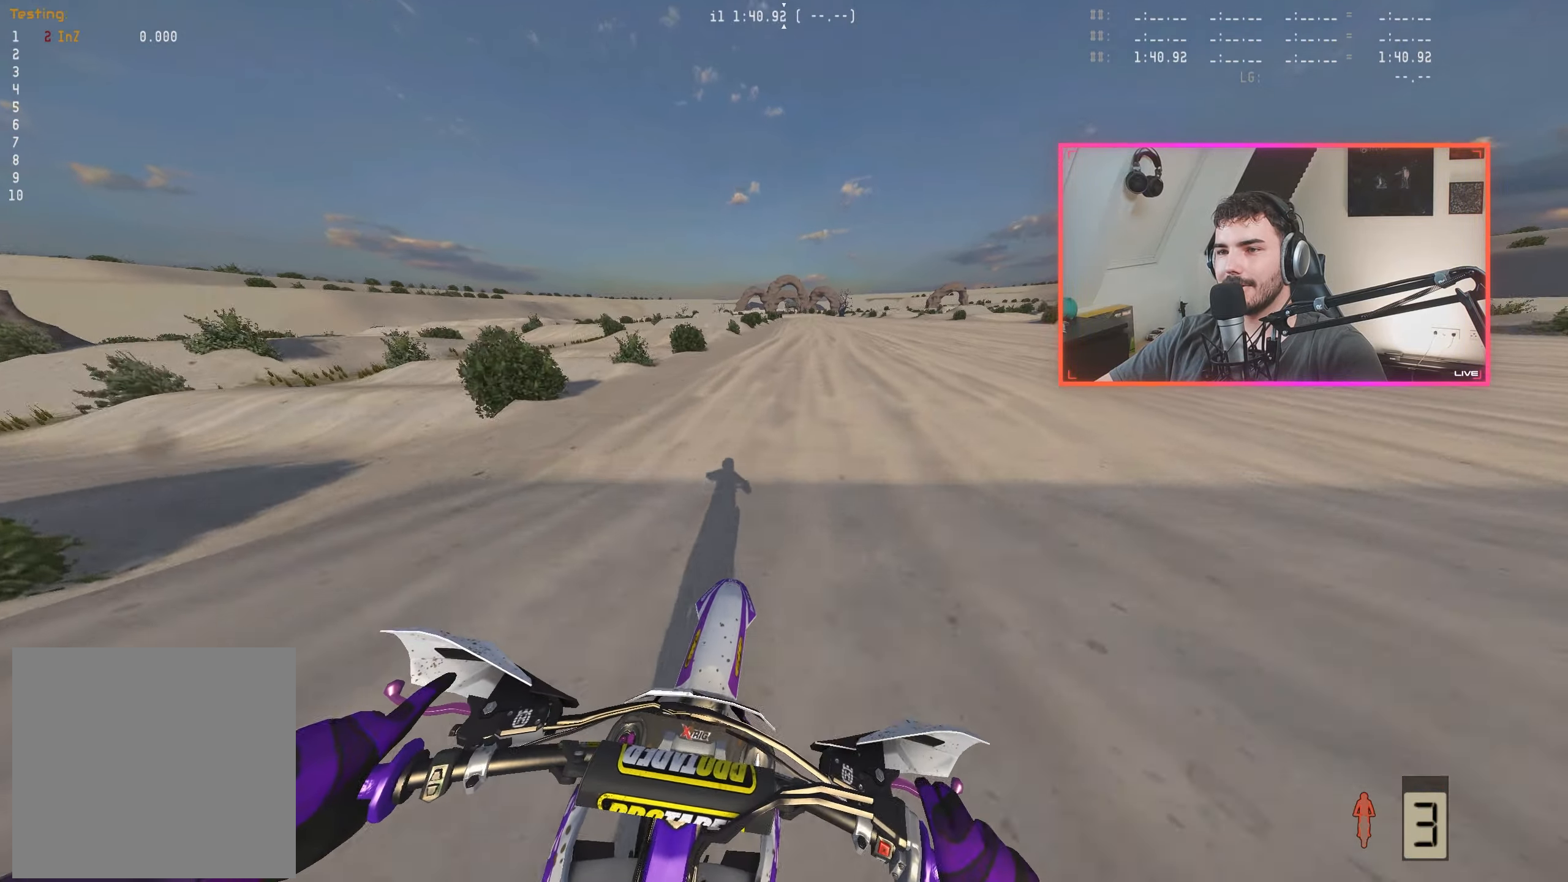
{"buttons": ["R2"], "left_stick": "center", "right_stick": "down", "events": [[200, "left_stick", "right"], [300, "left_stick", "center"]]}
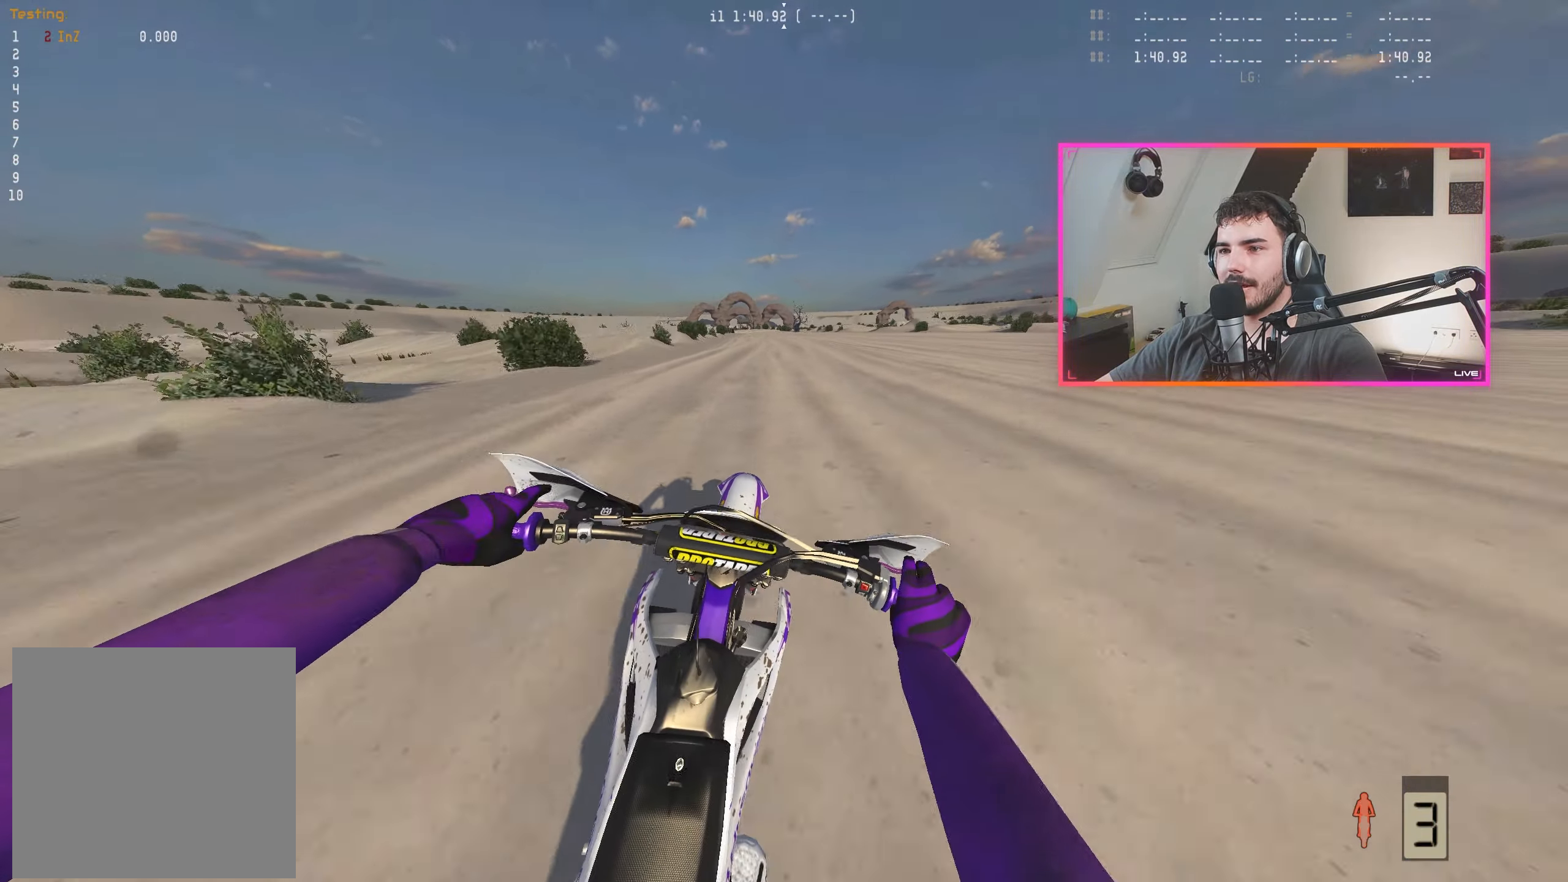
{"buttons": ["R2"], "left_stick": "center", "right_stick": "center", "events": [[50, "right_stick", "center"]]}
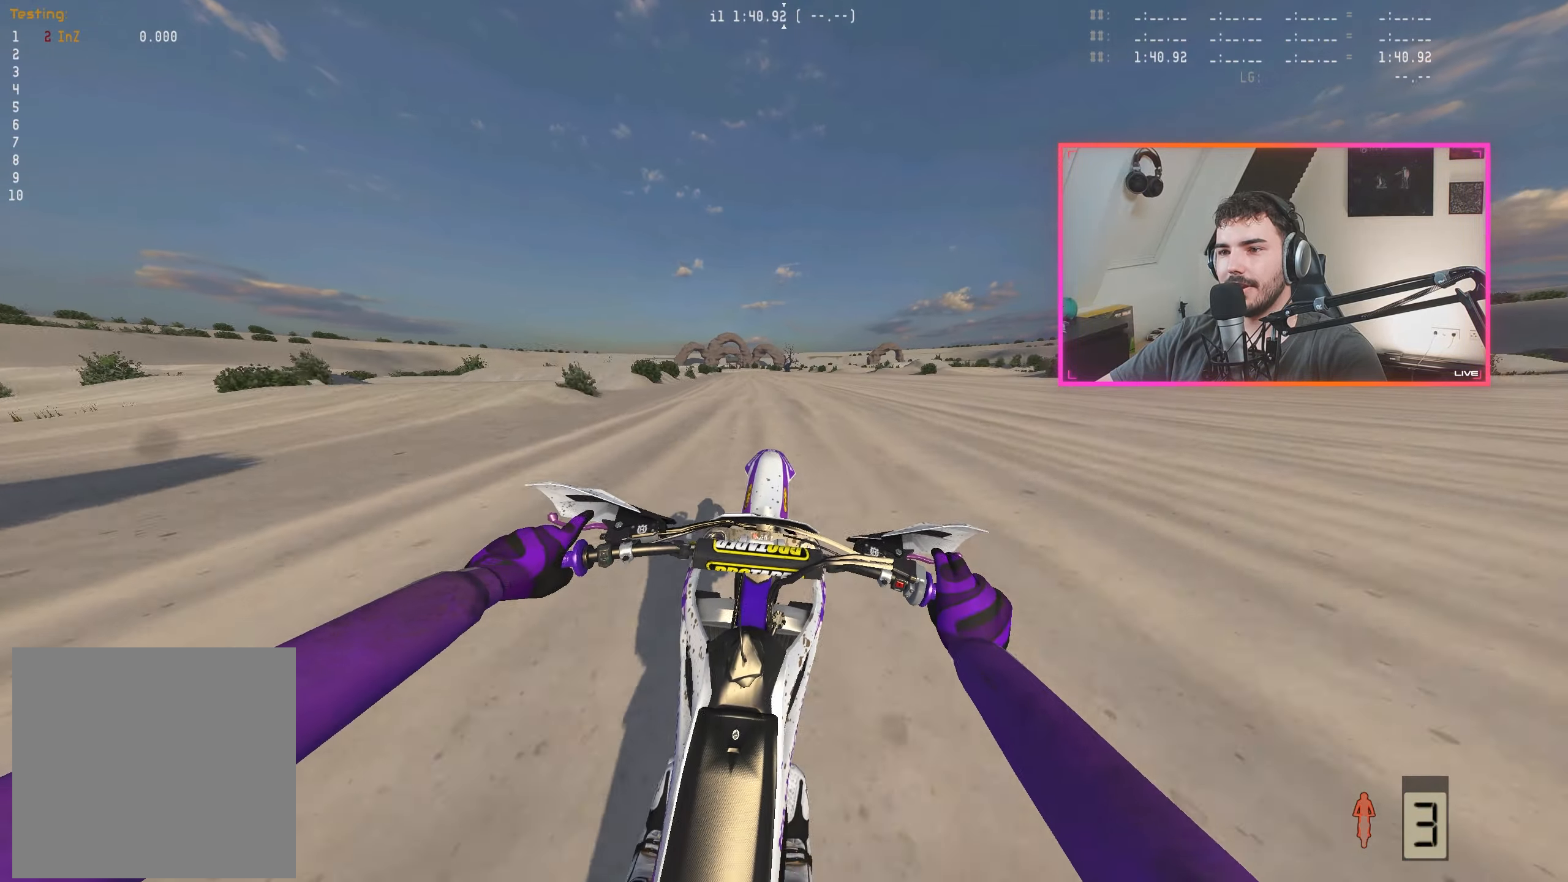
{"buttons": ["R2"], "left_stick": "center", "right_stick": "center", "events": [[166, "L3", "down"], [250, "R2", "up"], [316, "L3", "up"], [316, "left_stick", "left"], [383, "left_stick", "center"], [416, "R2", "down"]]}
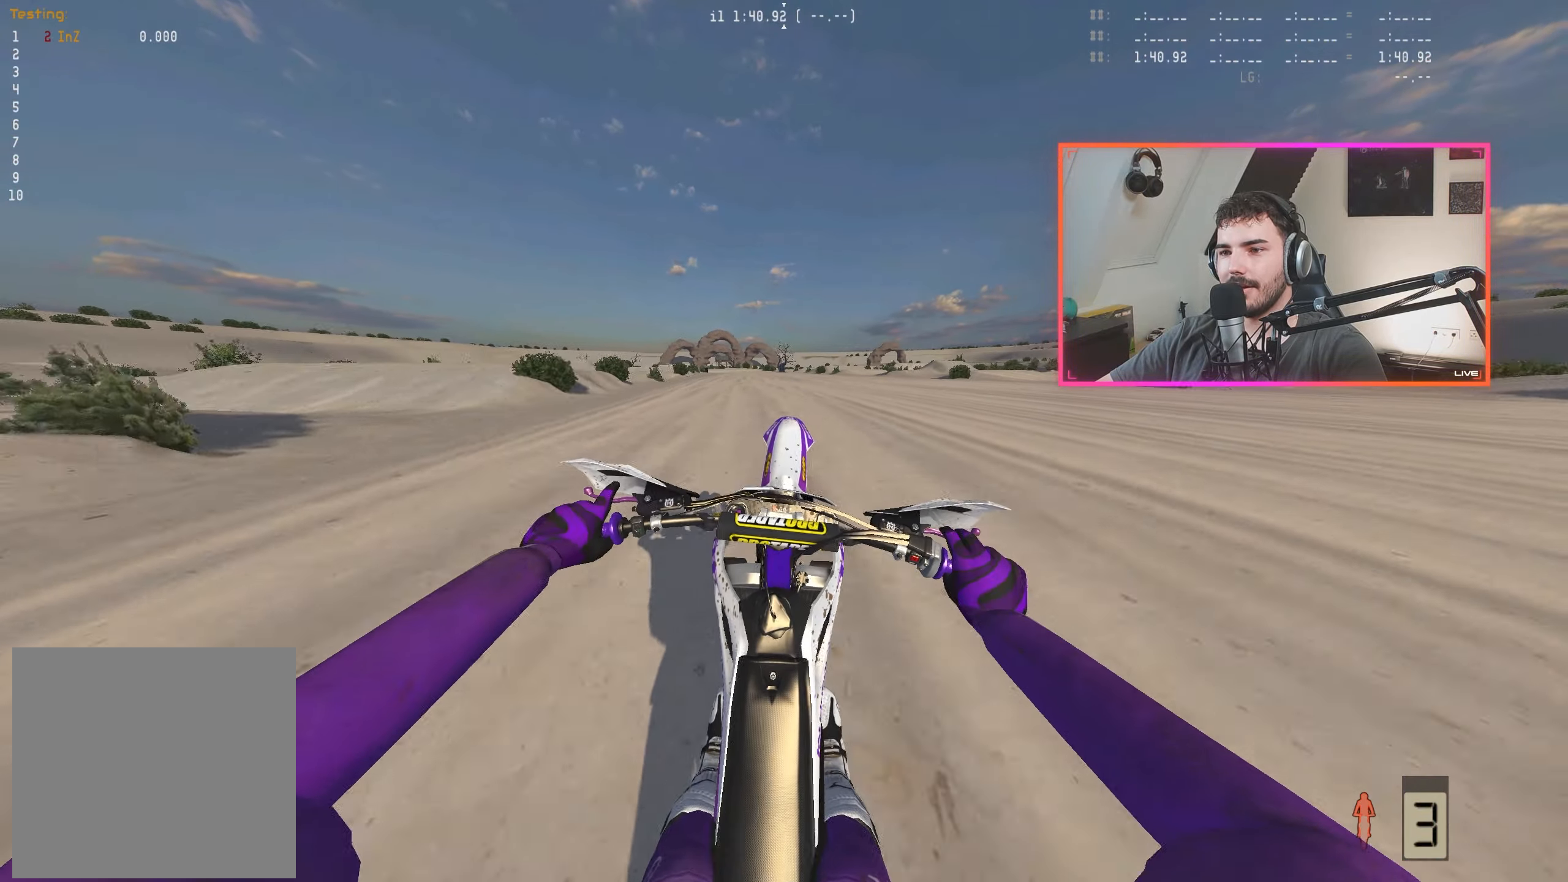
{"buttons": ["R2"], "left_stick": "center", "right_stick": "center", "events": []}
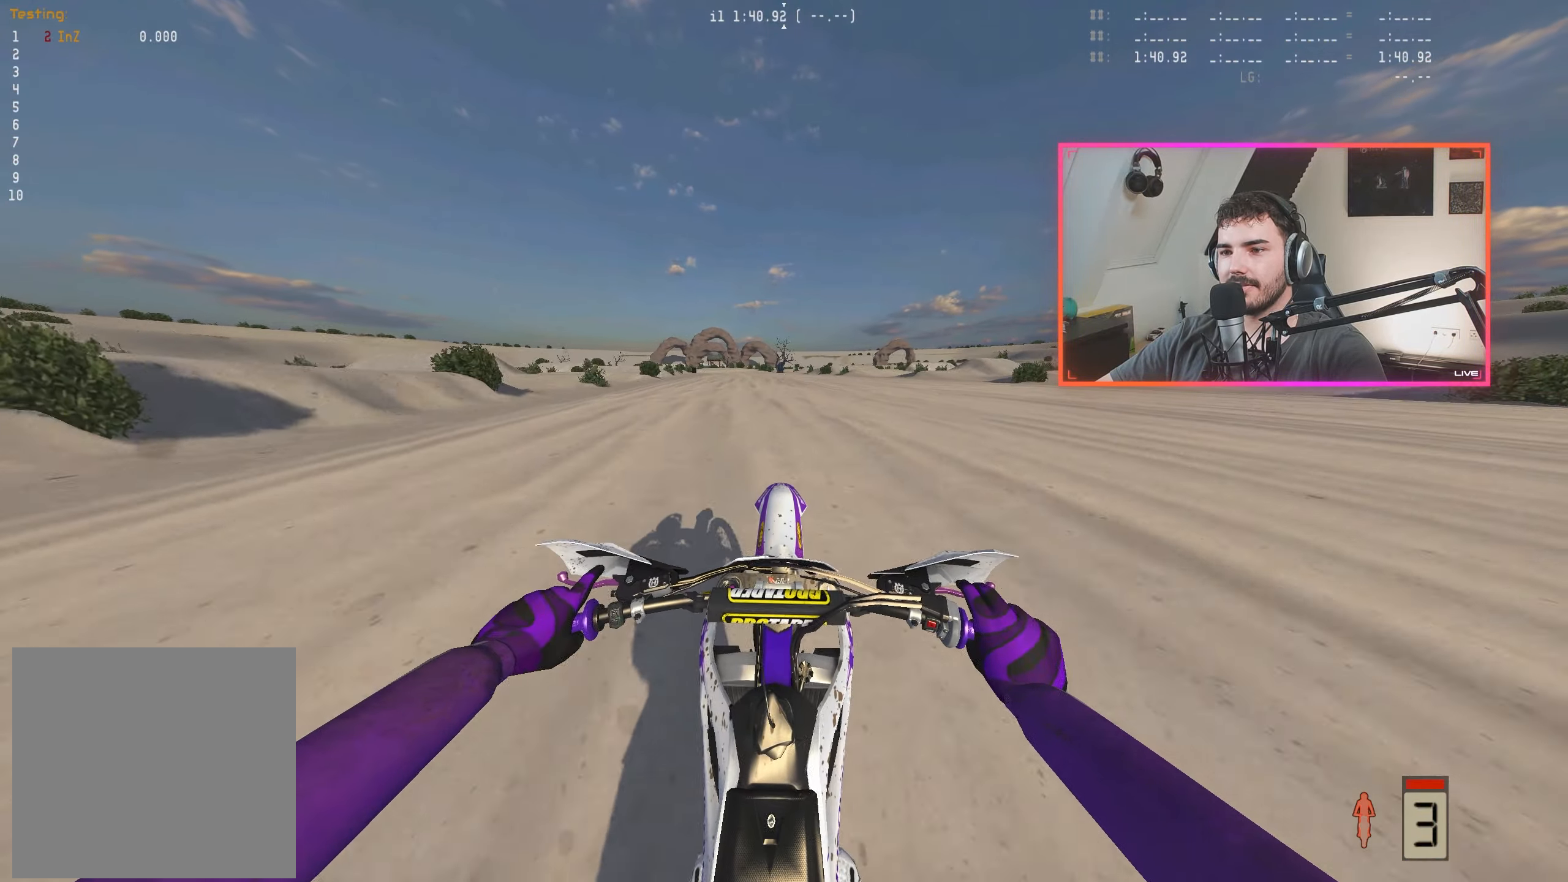
{"buttons": ["R2"], "left_stick": "center", "right_stick": "center", "events": []}
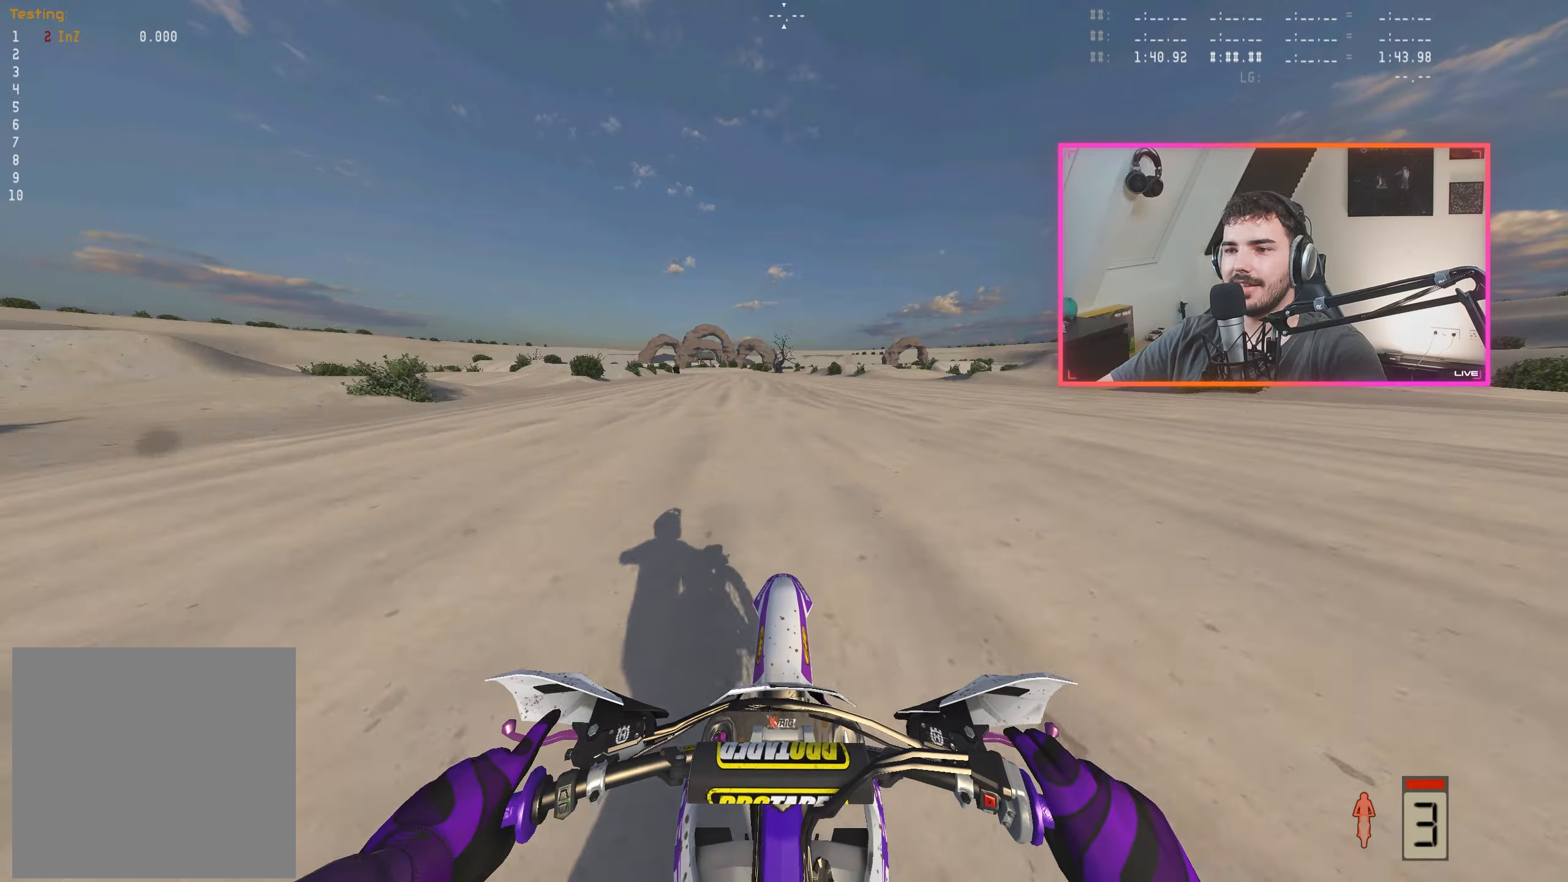
{"buttons": ["R2"], "left_stick": "center", "right_stick": "down-right", "events": [[200, "B", "down"], [283, "B", "up"], [417, "right_stick", "down"], [483, "right_stick", "down-right"]]}
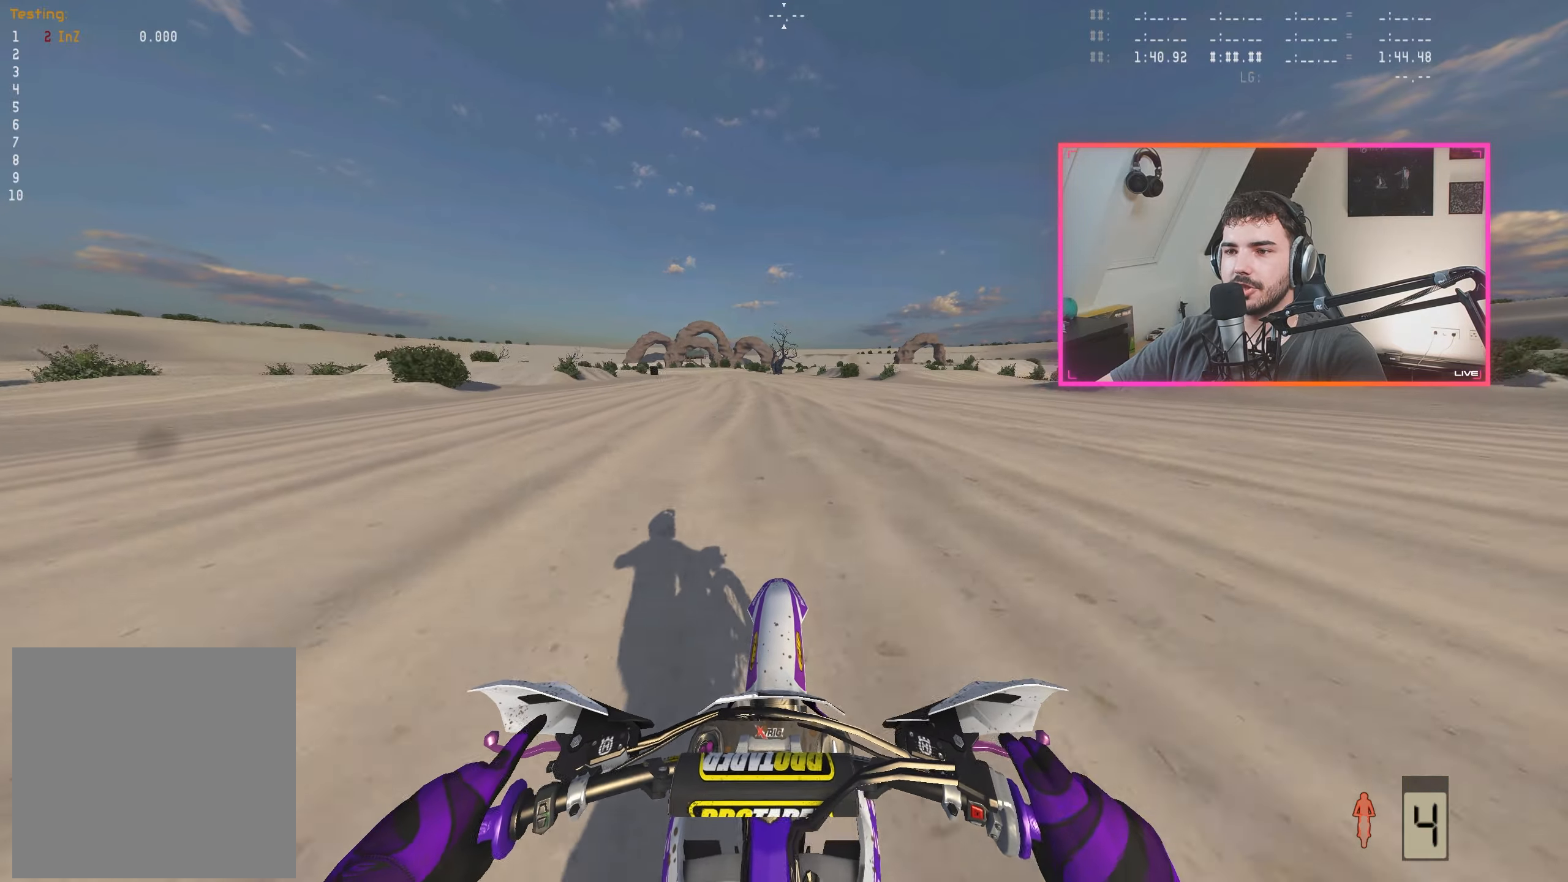
{"buttons": ["R2"], "left_stick": "center", "right_stick": "down-right", "events": [[217, "left_stick", "left"], [367, "left_stick", "center"]]}
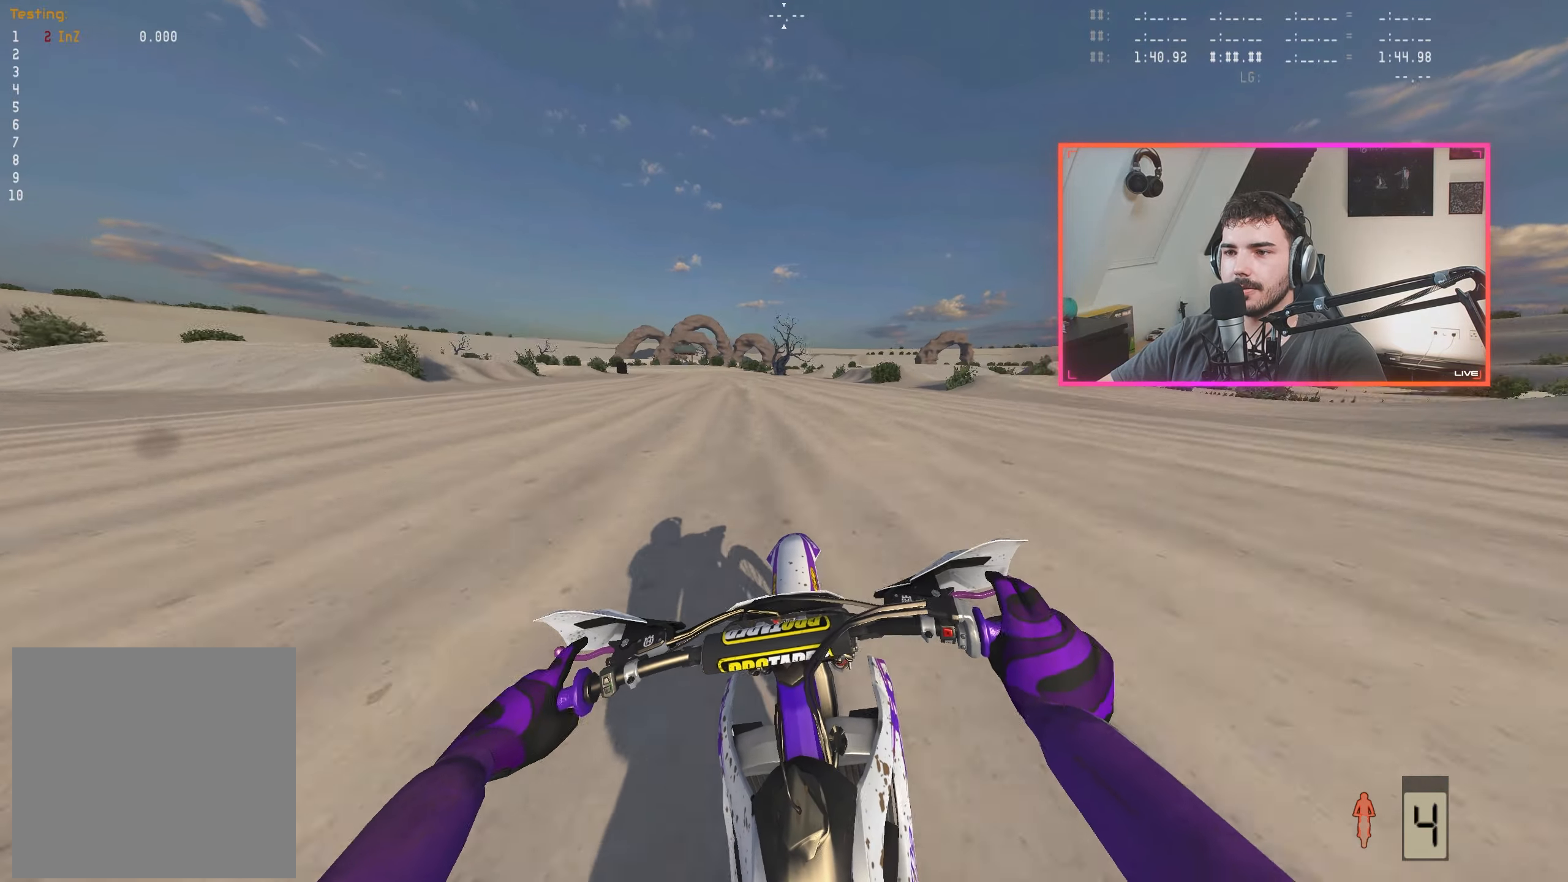
{"buttons": ["R2"], "left_stick": "up-left", "right_stick": "down-right", "events": [[33, "left_stick", "up-left"], [167, "left_stick", "center"], [500, "left_stick", "up-left"]]}
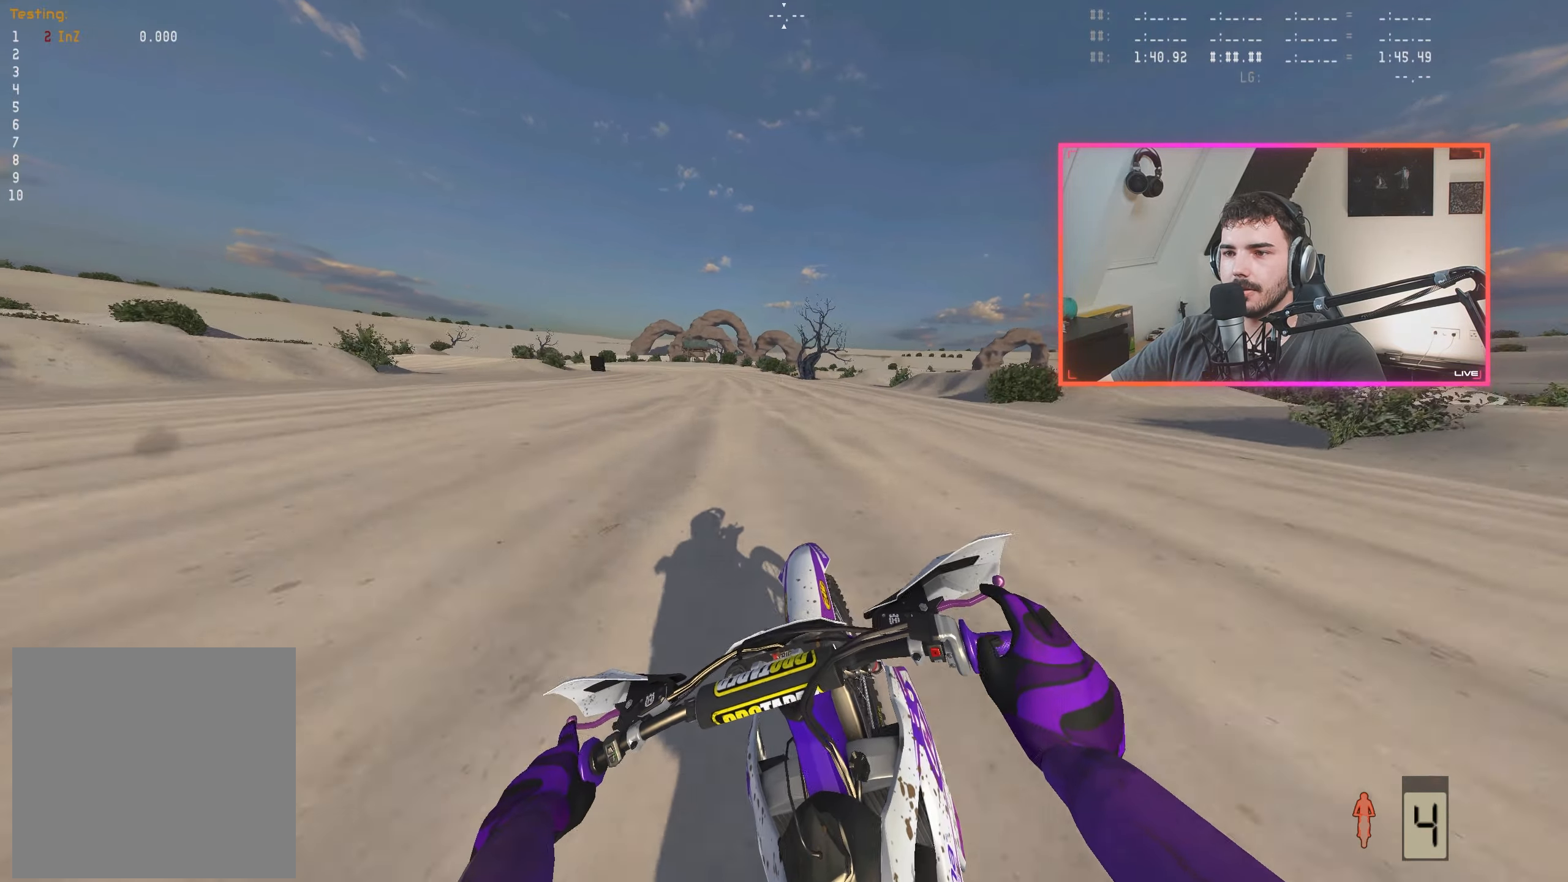
{"buttons": ["R2"], "left_stick": "center", "right_stick": "down-right", "events": [[183, "left_stick", "center"]]}
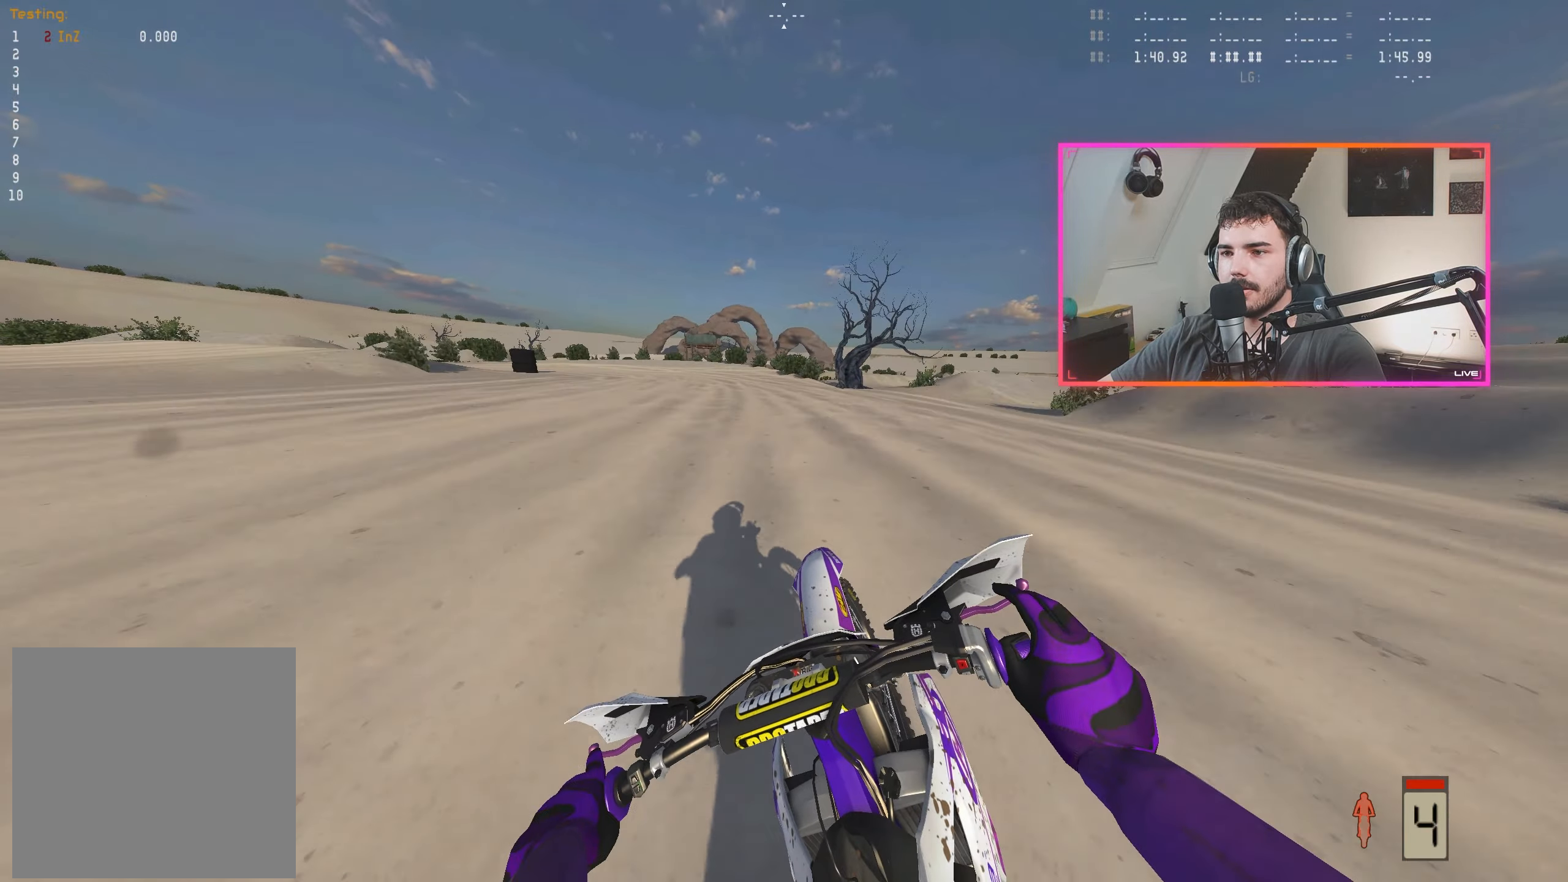
{"buttons": [], "left_stick": "left", "right_stick": "right", "events": [[33, "left_stick", "left"], [267, "left_stick", "center"], [383, "left_stick", "left"], [450, "right_stick", "right"], [467, "R2", "up"]]}
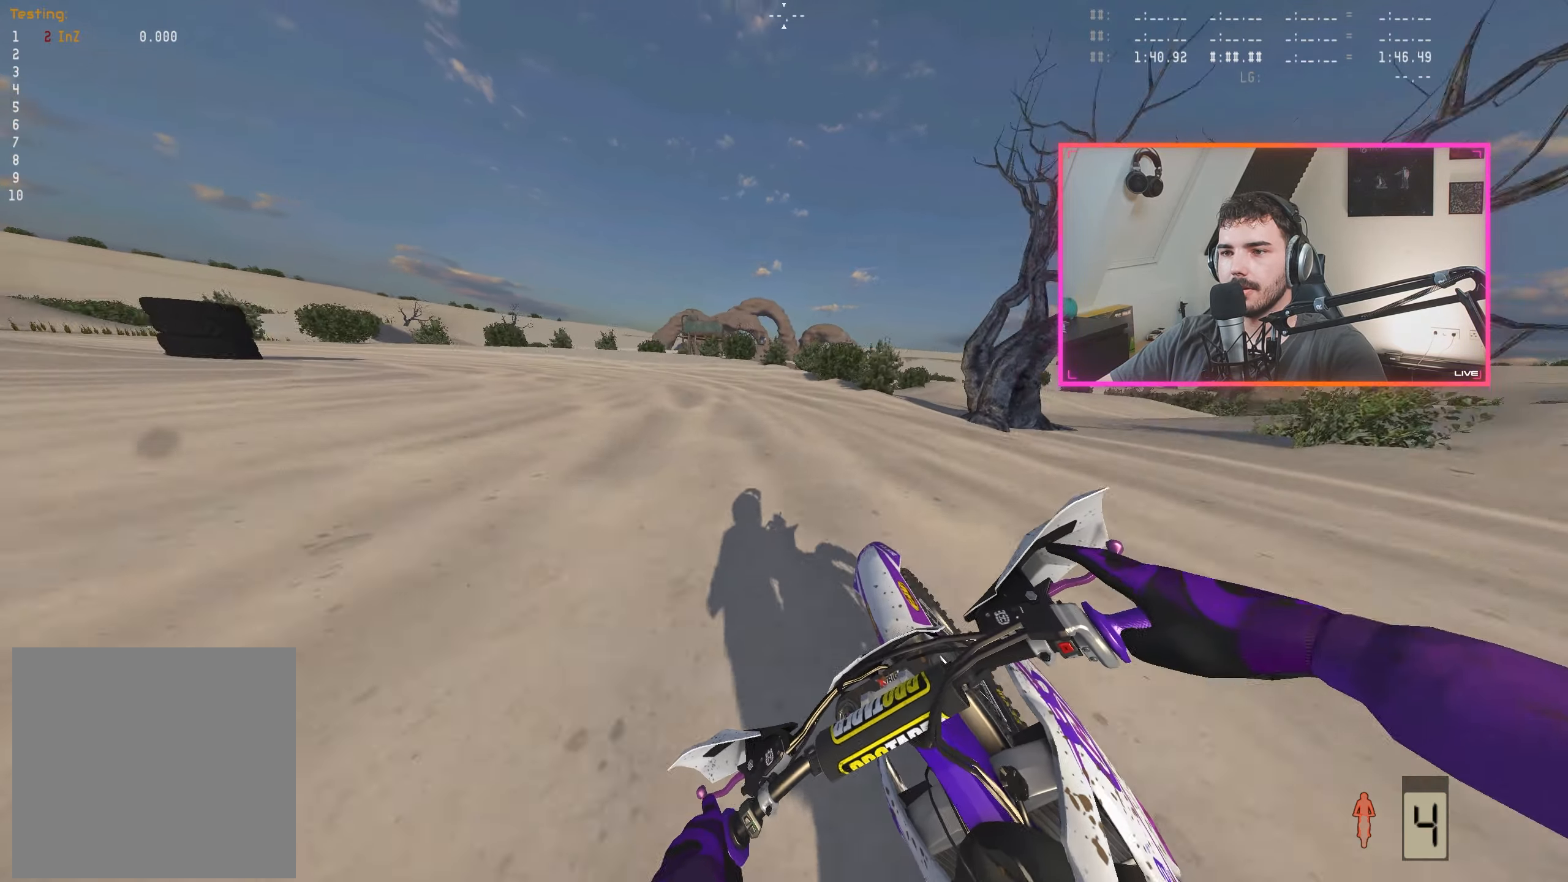
{"buttons": ["X", "L2"], "left_stick": "center", "right_stick": "center", "events": [[67, "L2", "down"], [67, "left_stick", "center"], [250, "right_stick", "center"], [317, "A", "down"], [333, "left_stick", "left"], [400, "A", "up"], [483, "X", "down"], [500, "left_stick", "center"]]}
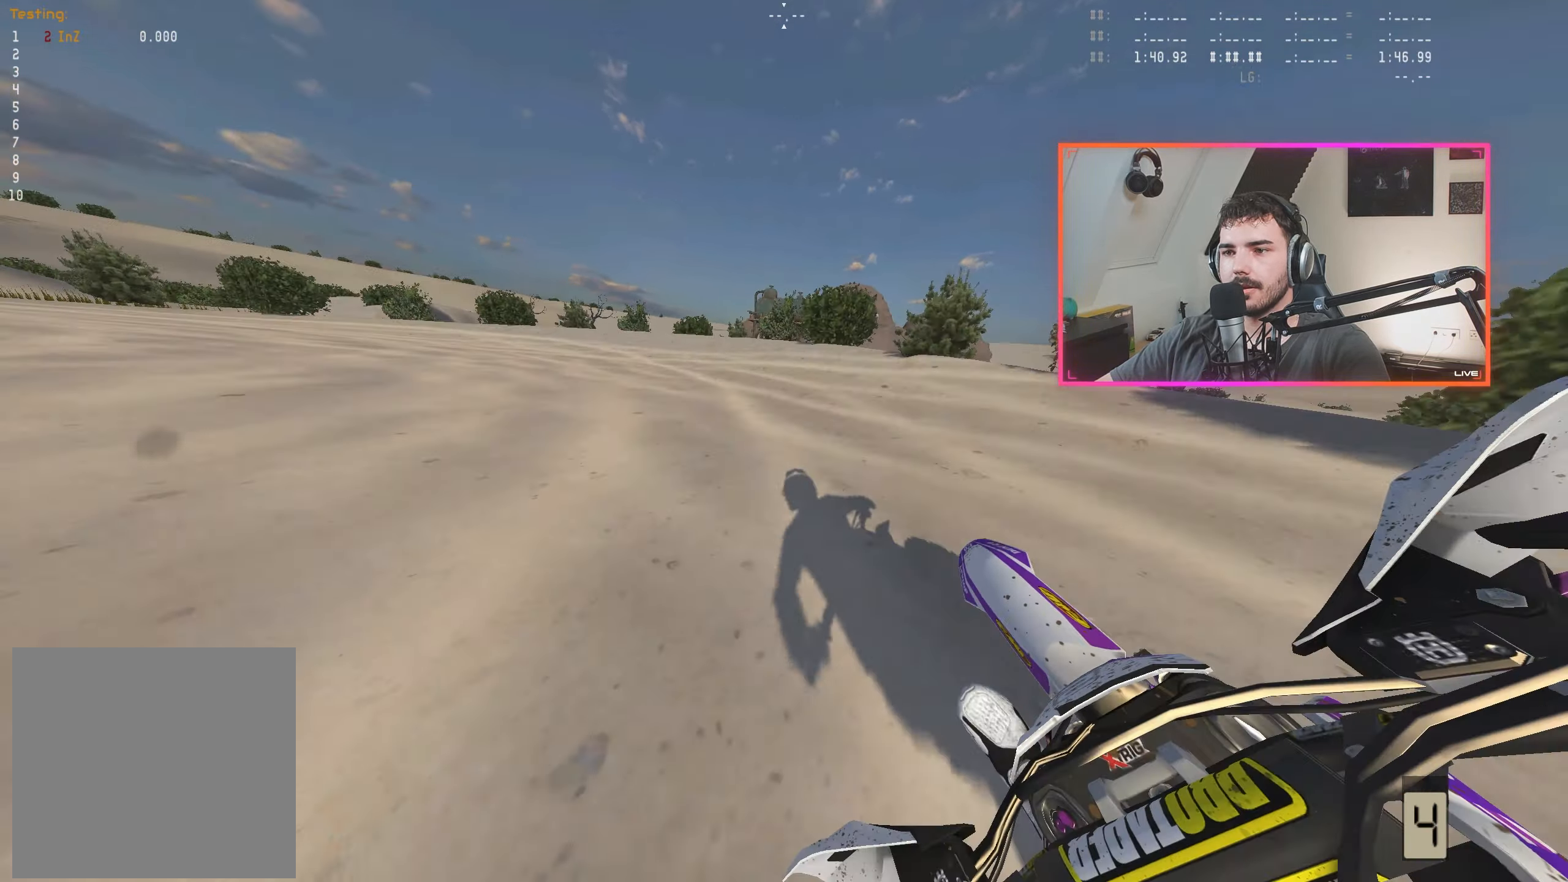
{"buttons": [], "left_stick": "center", "right_stick": "right", "events": [[17, "L2", "up"], [50, "X", "up"], [117, "left_stick", "left"], [133, "L2", "down"], [200, "L2", "up"], [200, "right_stick", "right"], [300, "left_stick", "center"]]}
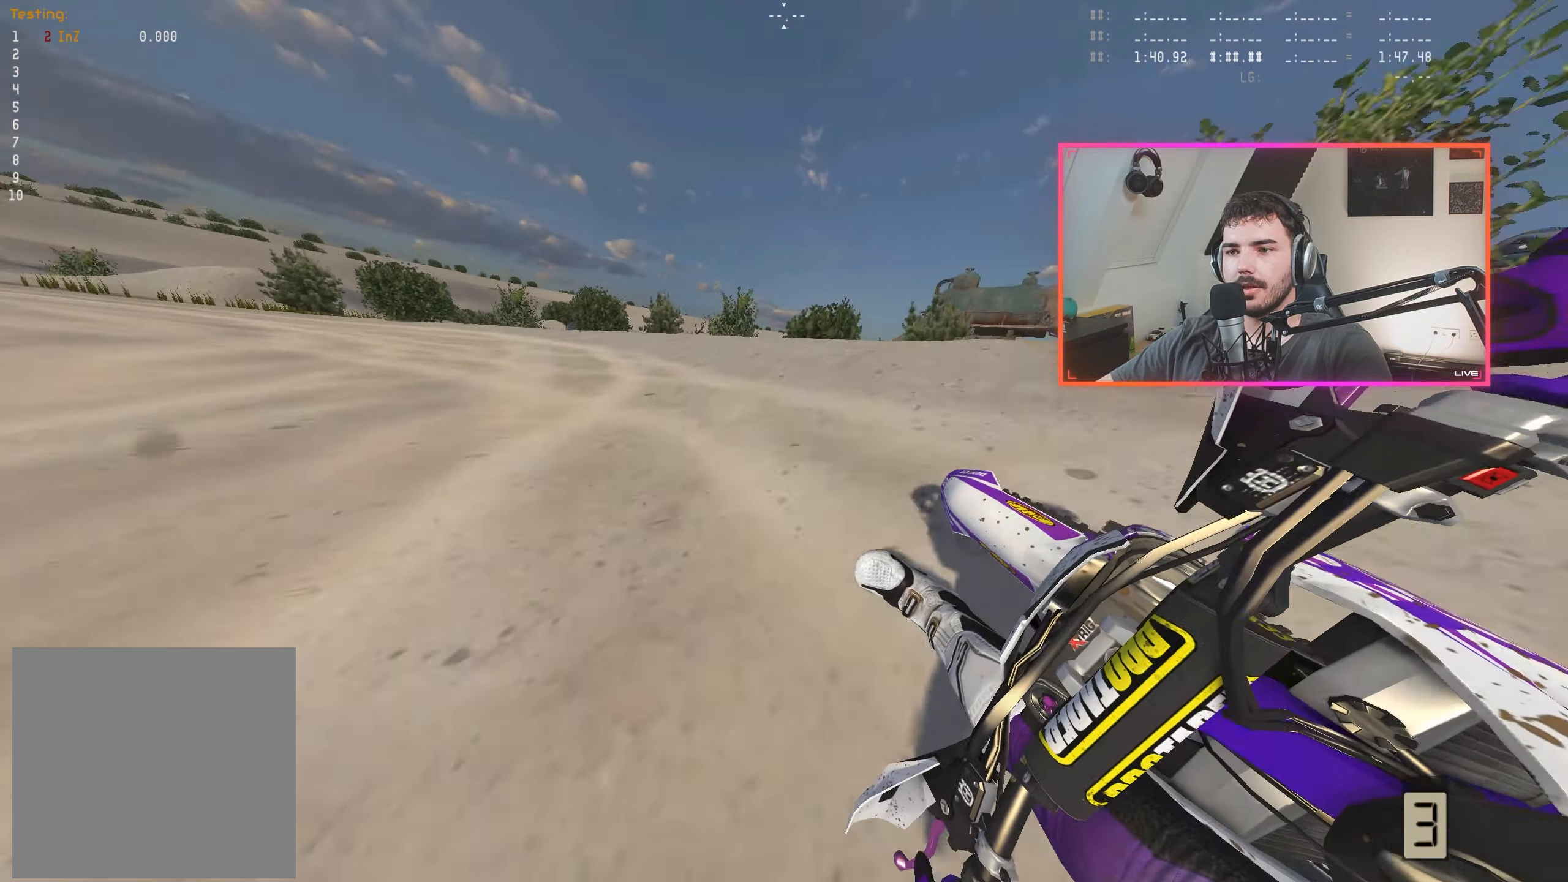
{"buttons": [], "left_stick": "center", "right_stick": "right", "events": [[50, "left_stick", "left"], [200, "left_stick", "center"], [317, "left_stick", "left"], [450, "left_stick", "center"]]}
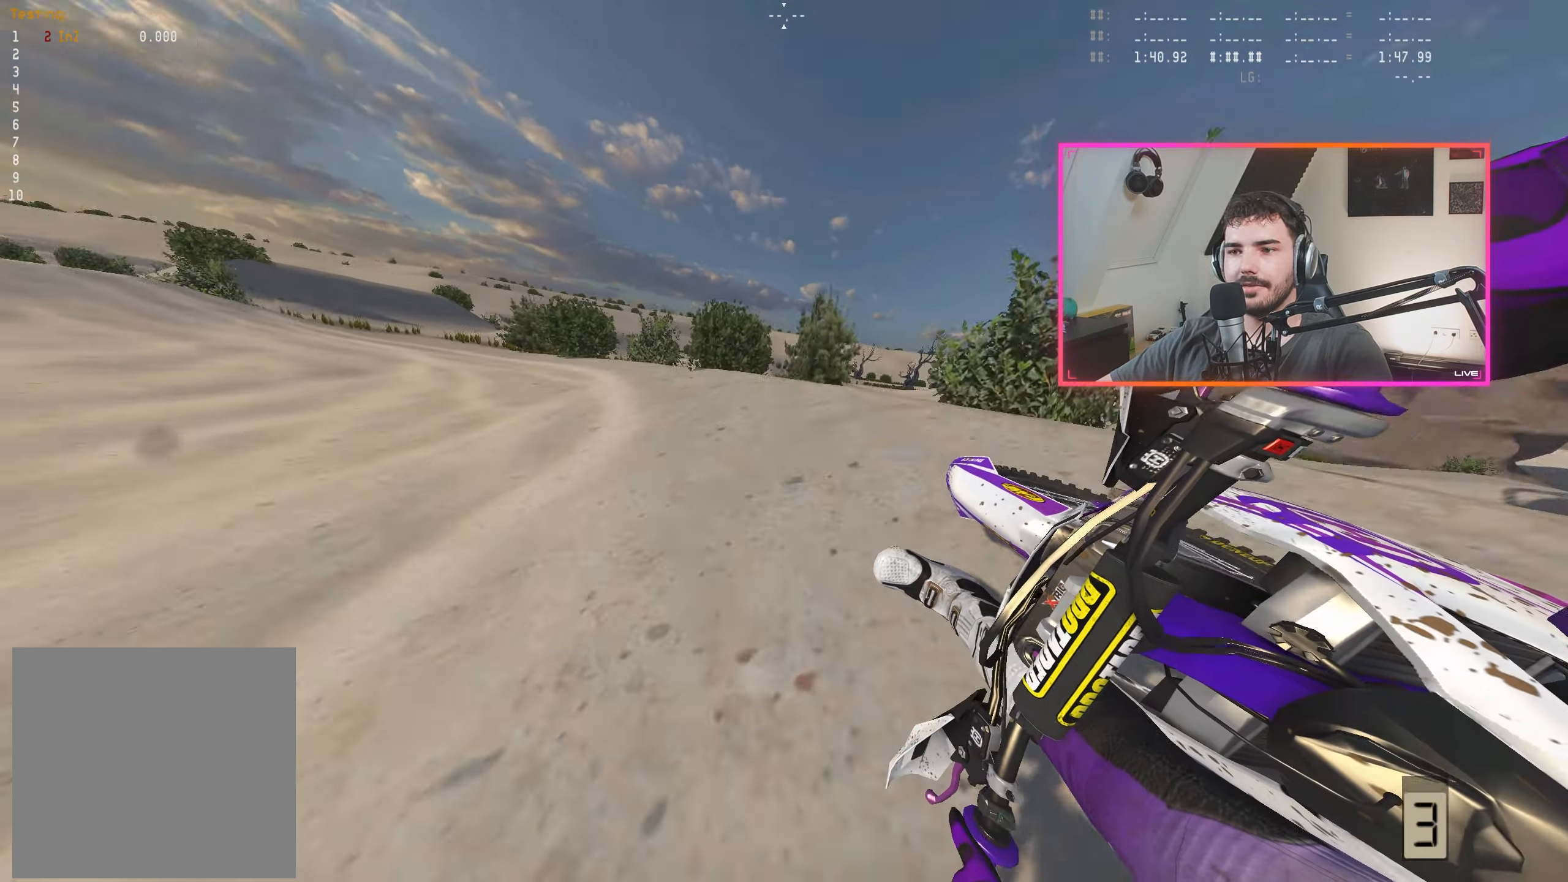
{"buttons": ["R2"], "left_stick": "center", "right_stick": "right", "events": [[67, "left_stick", "left"], [133, "left_stick", "center"], [283, "left_stick", "left"], [417, "left_stick", "center"], [467, "R2", "down"]]}
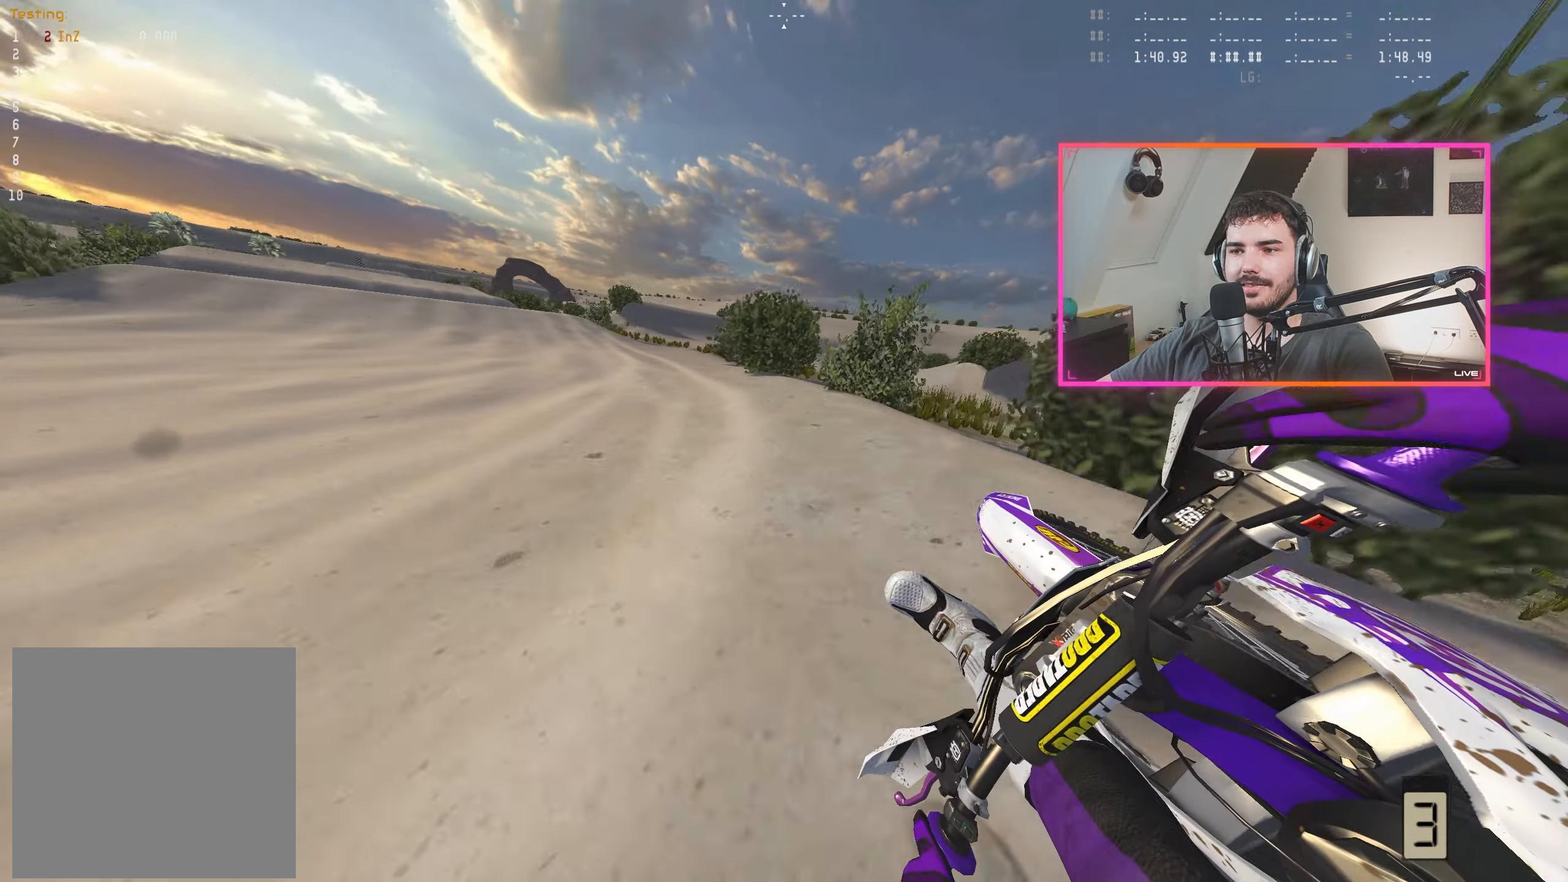
{"buttons": ["R2"], "left_stick": "center", "right_stick": "center", "events": [[83, "left_stick", "left"], [200, "right_stick", "down-right"], [217, "left_stick", "center"], [484, "right_stick", "center"]]}
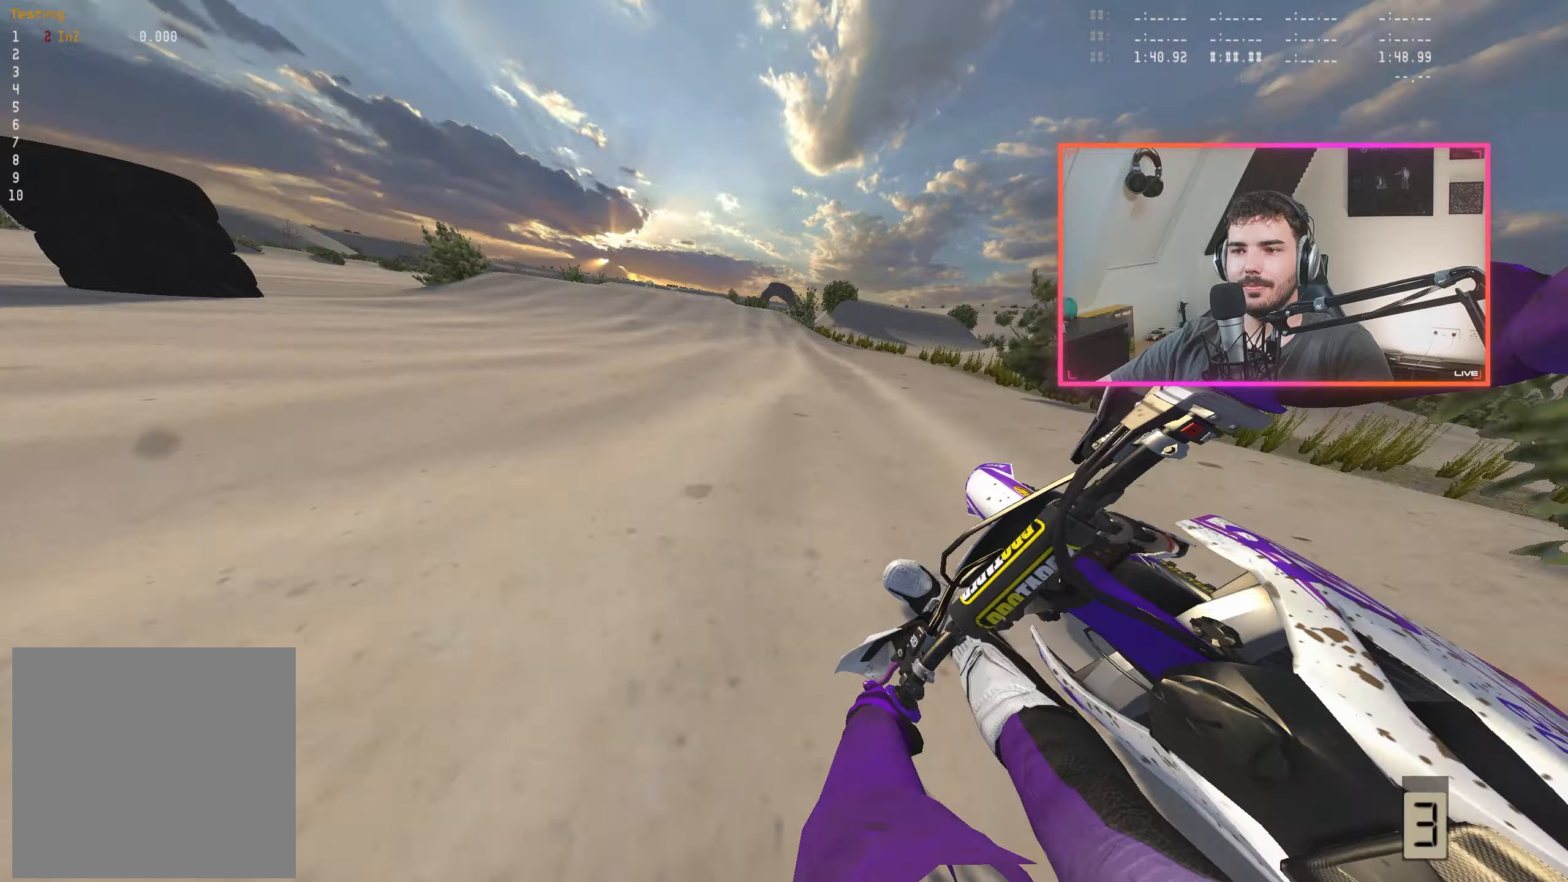
{"buttons": [], "left_stick": "center", "right_stick": "down", "events": [[67, "A", "down"], [100, "left_stick", "down-right"], [150, "A", "up"], [217, "left_stick", "center"], [350, "left_stick", "down-right"], [367, "right_stick", "down"], [450, "left_stick", "center"], [467, "R2", "up"]]}
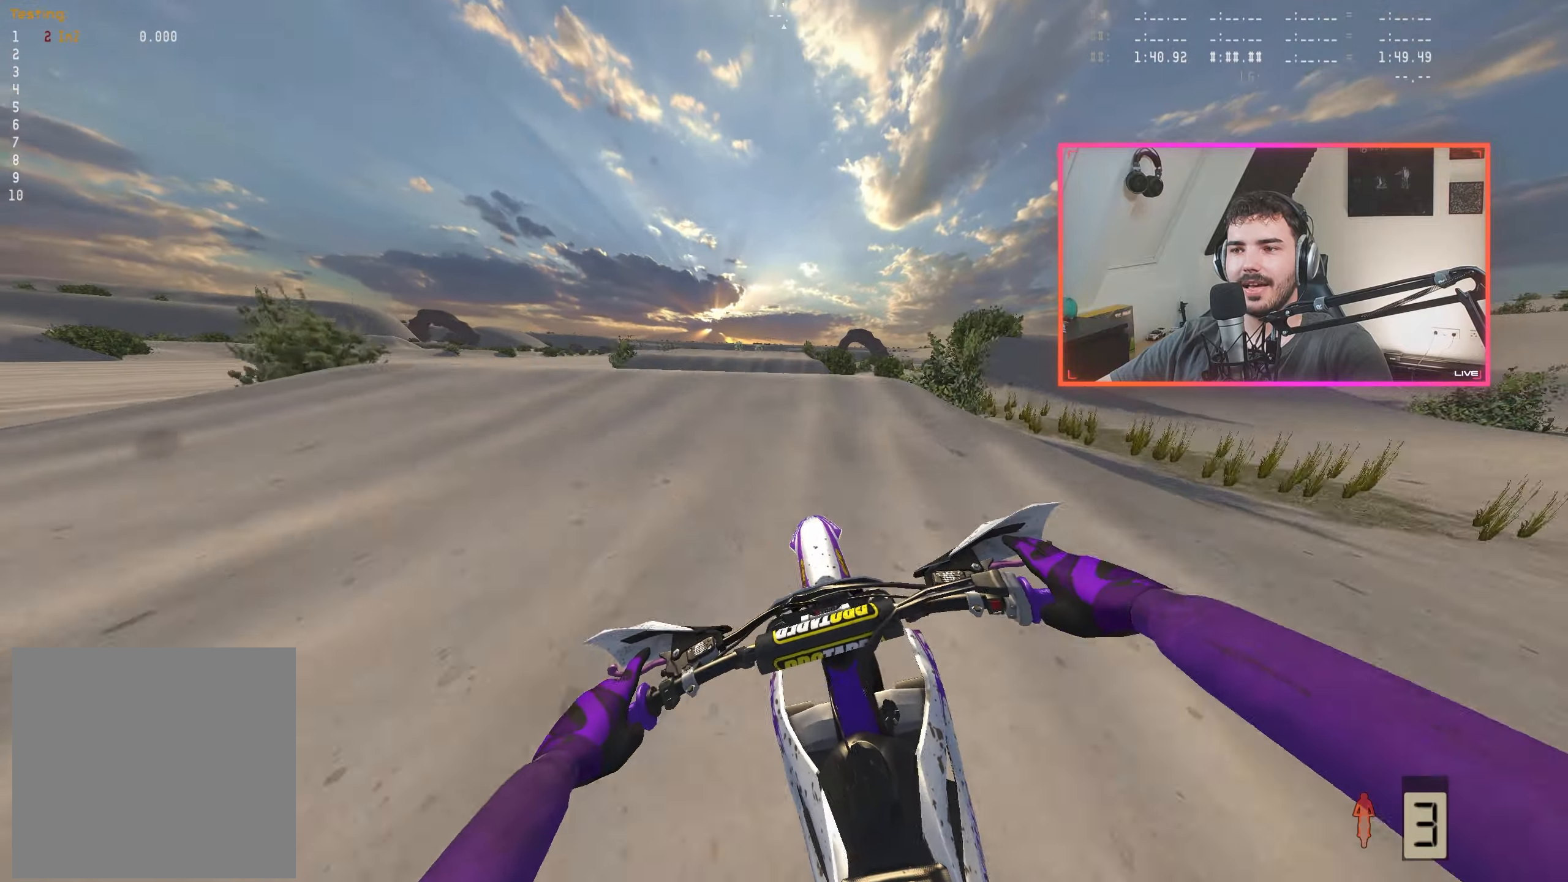
{"buttons": ["R2"], "left_stick": "center", "right_stick": "down", "events": [[134, "R2", "down"], [300, "R2", "up"], [484, "R2", "down"]]}
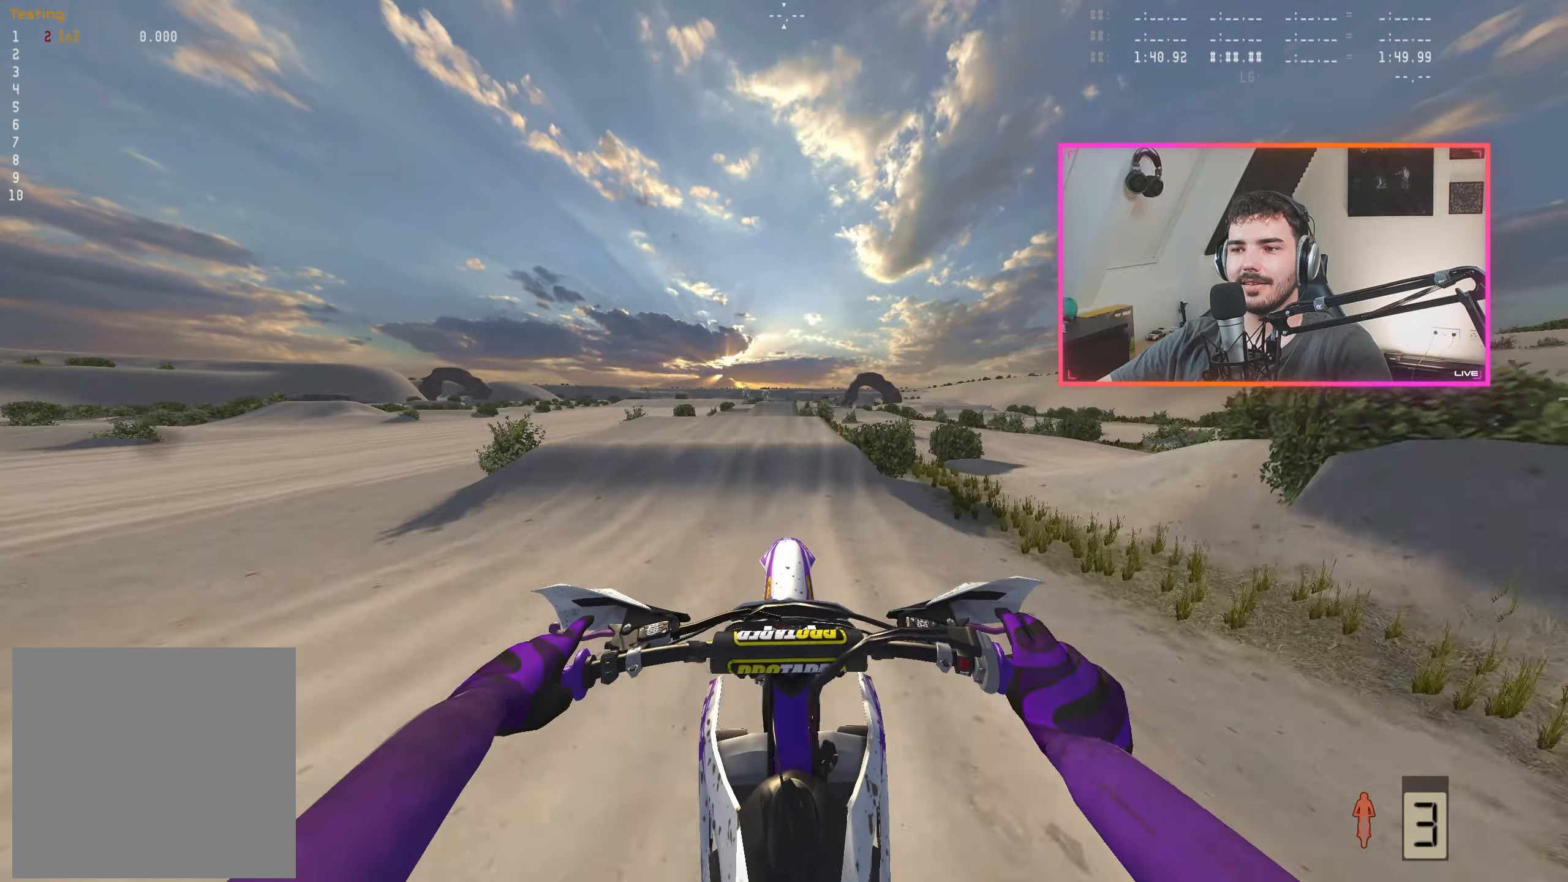
{"buttons": ["R2"], "left_stick": "left", "right_stick": "center", "events": [[84, "right_stick", "center"], [234, "right_stick", "up"], [434, "right_stick", "center"], [467, "left_stick", "left"]]}
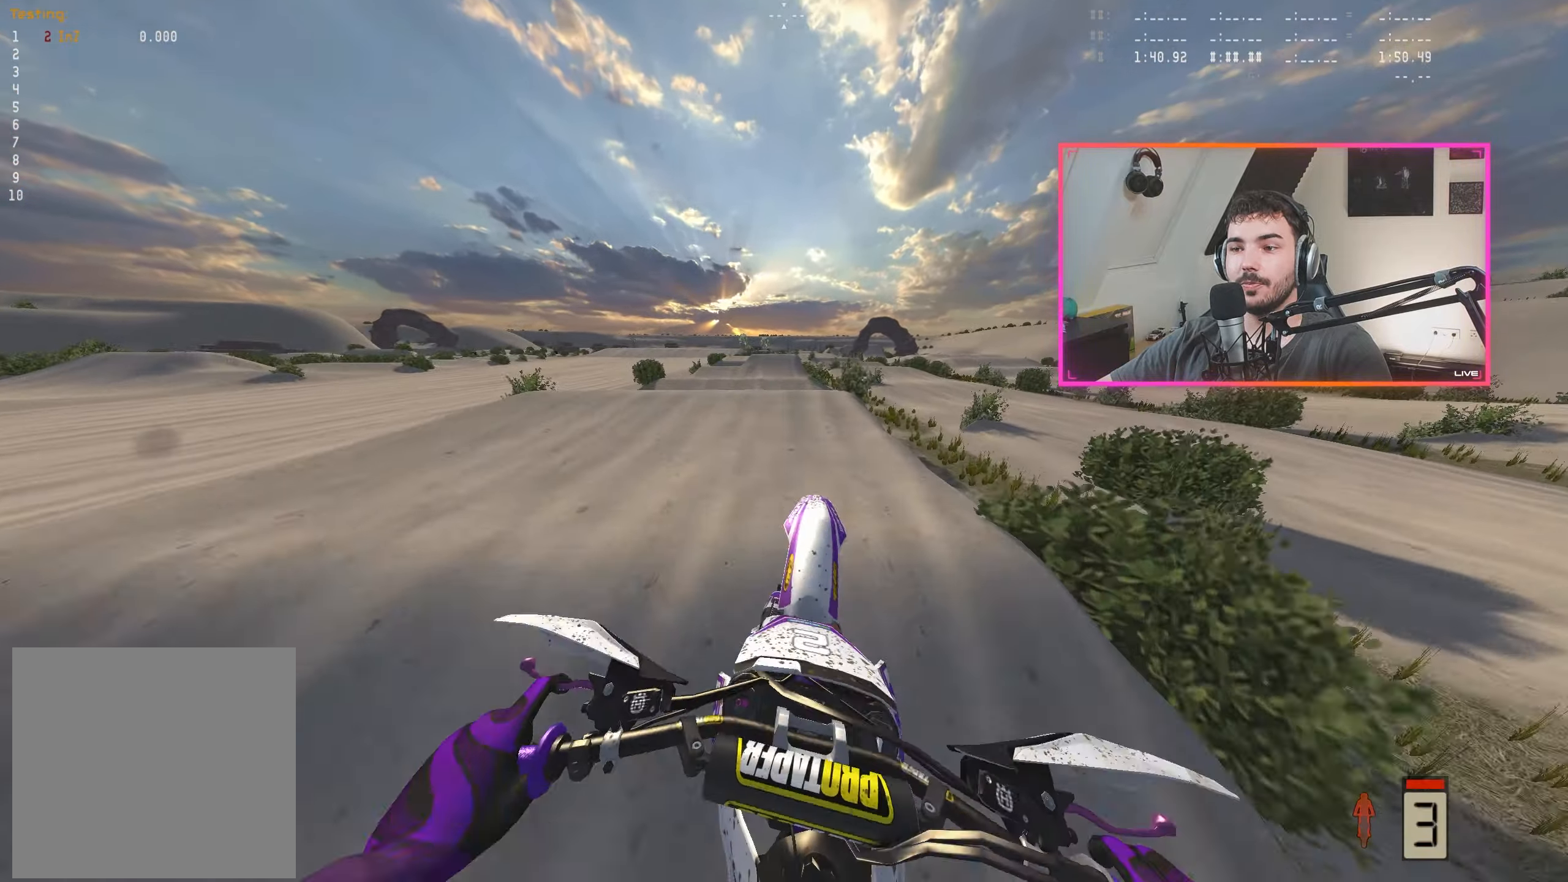
{"buttons": ["R2"], "left_stick": "center", "right_stick": "down", "events": [[34, "right_stick", "down"], [117, "left_stick", "center"]]}